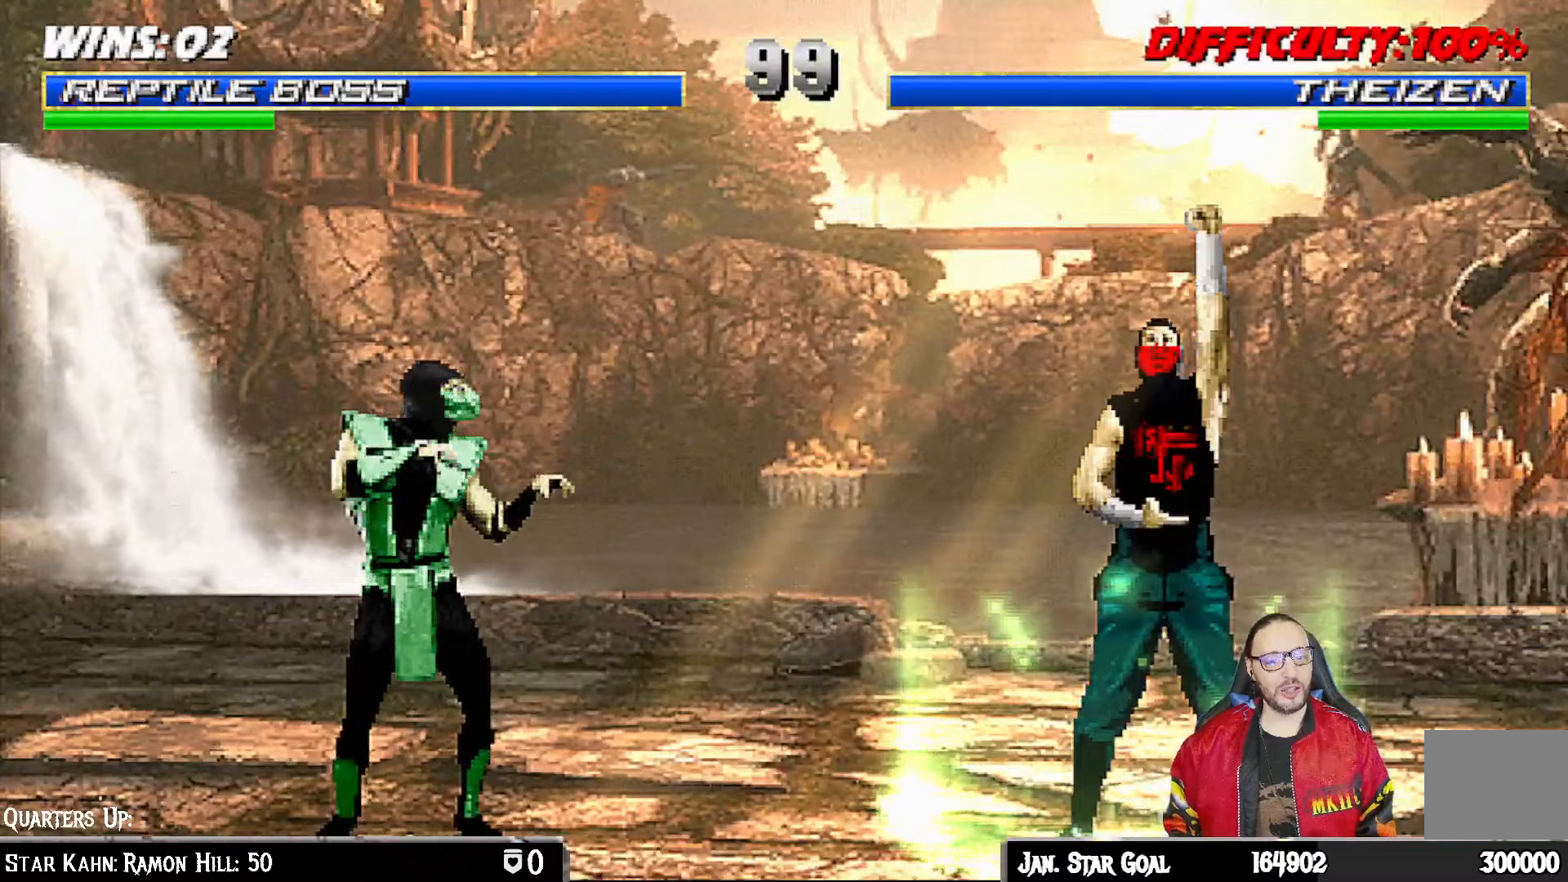
Gameplay with a controller (PlayStation layout); each line is a JSON object with the inputs held at the frame after it. "events" lists button and stick changes between this image and that frame as [ms after this image, input, new state], when the widget could be followed in between.
{"buttons": ["R1"], "left_stick": "center", "right_stick": "center", "events": [[117, "L1", "down"], [217, "DPAD_LEFT", "up"], [250, "DPAD_DOWN", "up"], [250, "L1", "up"], [333, "R1", "down"]]}
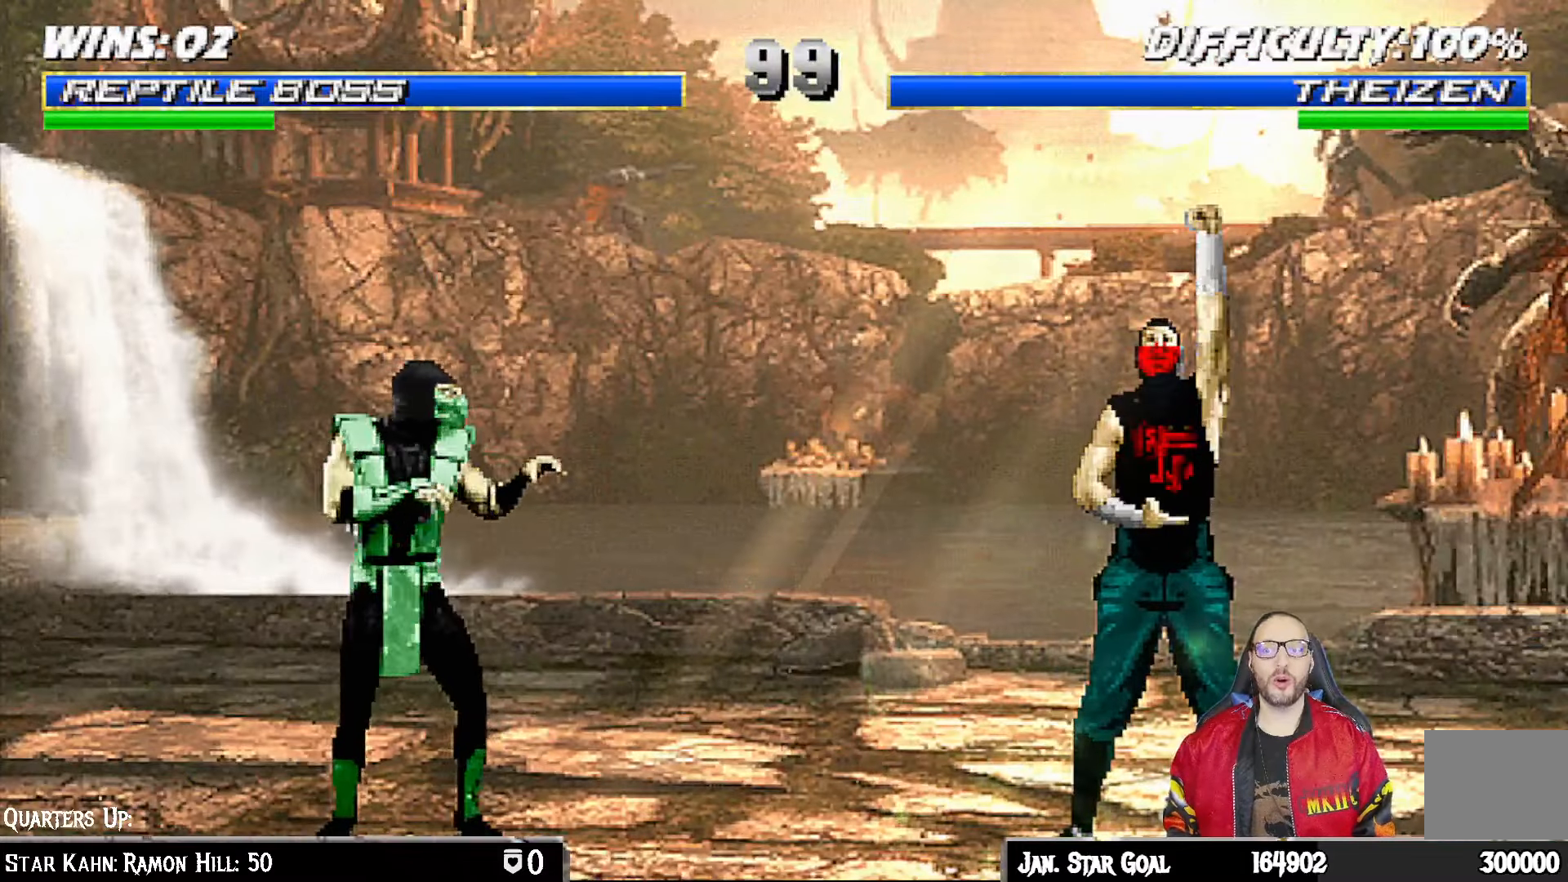
{"buttons": ["R1"], "left_stick": "center", "right_stick": "center", "events": [[33, "R1", "up"], [433, "R1", "down"]]}
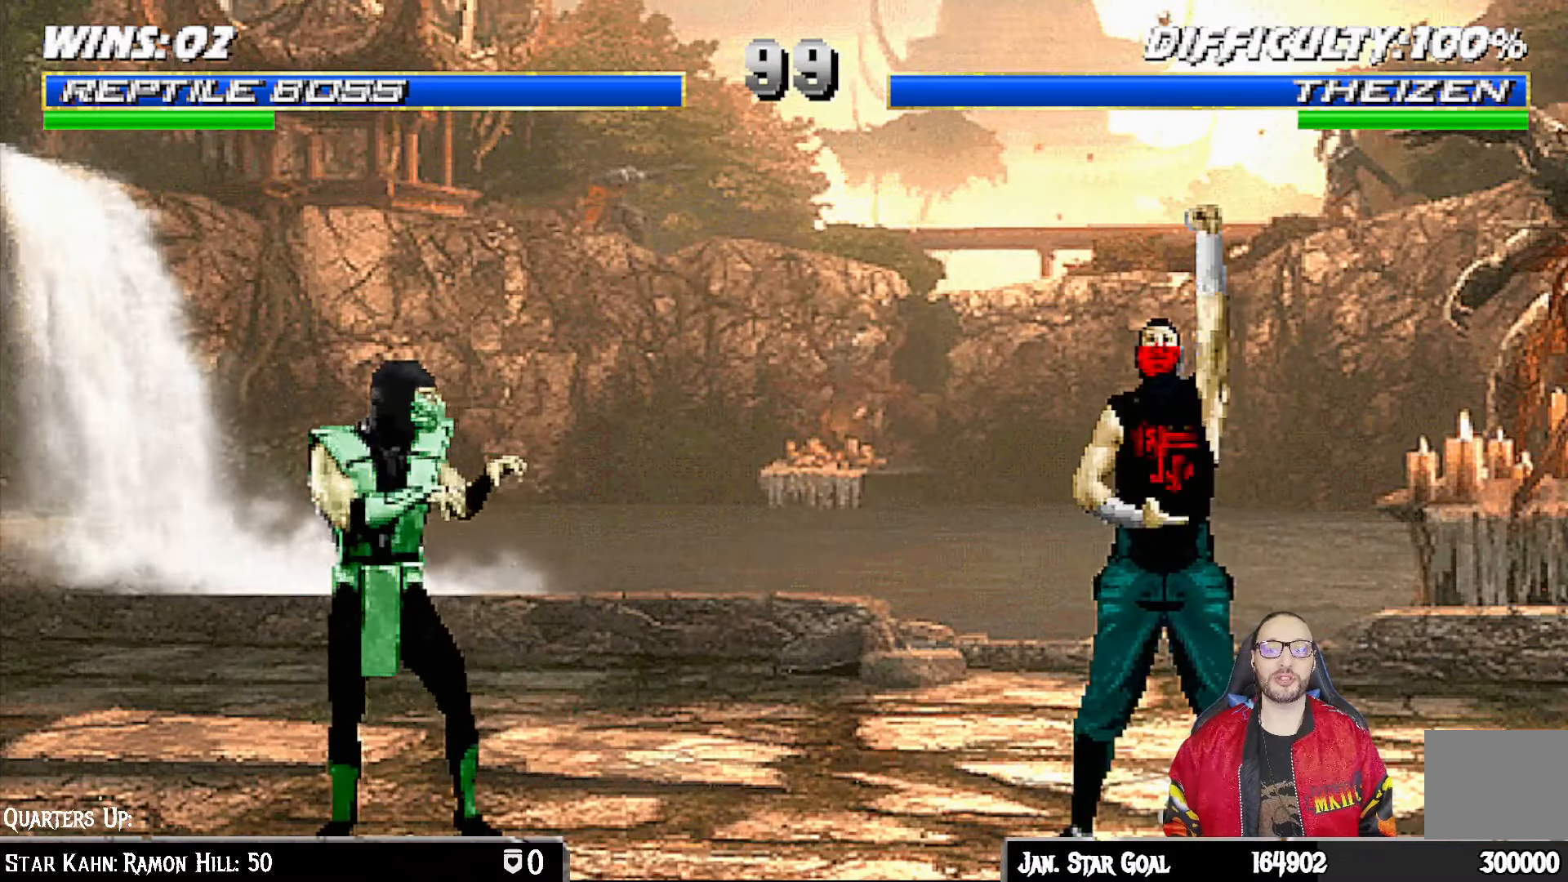
{"buttons": [], "left_stick": "center", "right_stick": "center", "events": [[117, "R1", "up"]]}
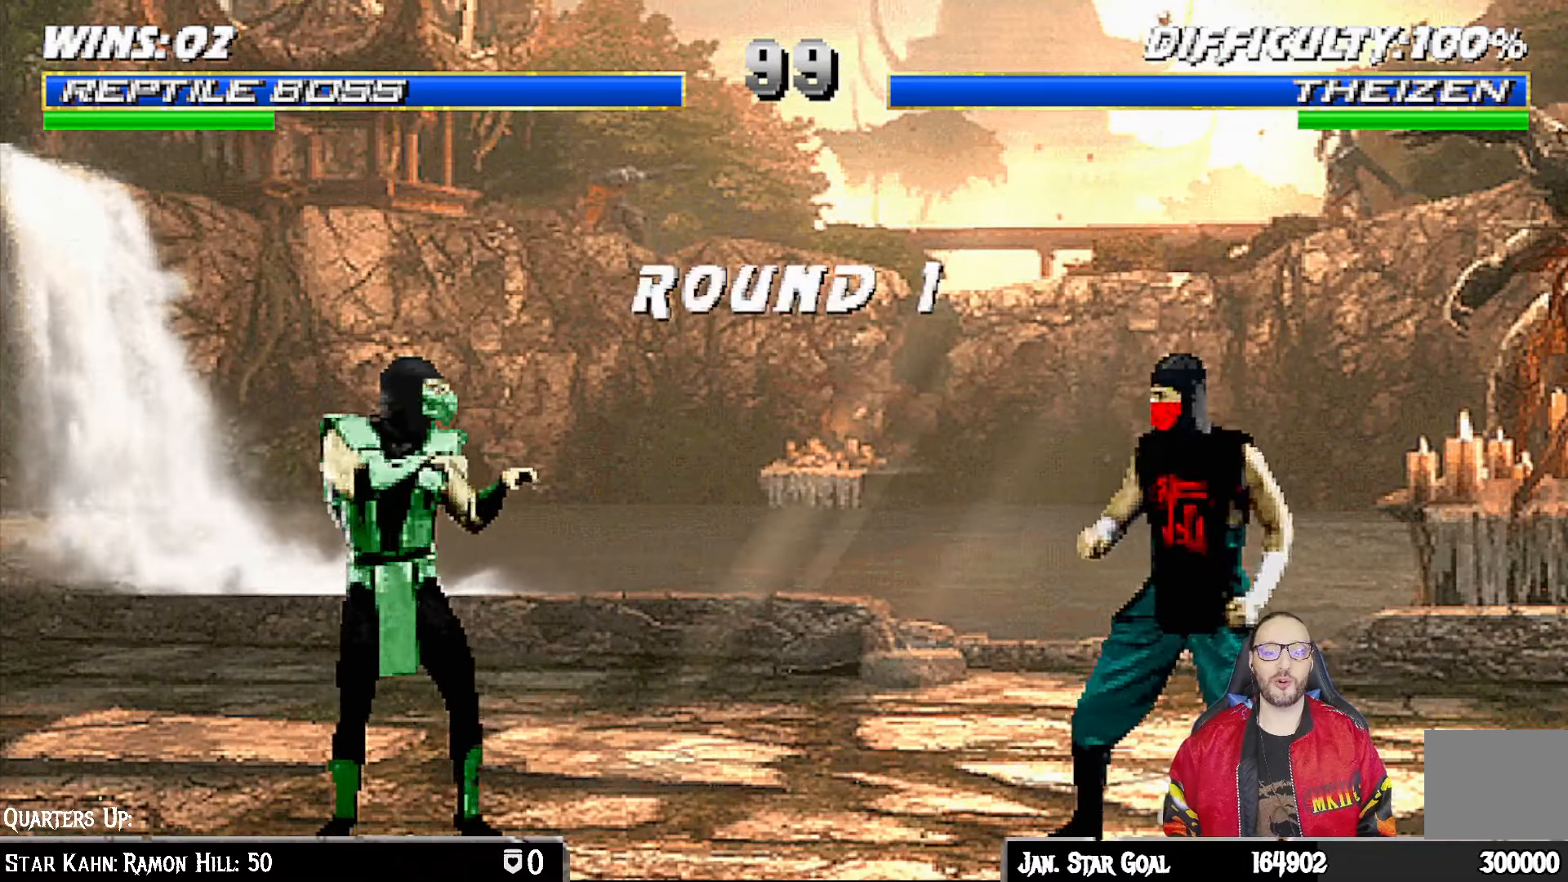
{"buttons": ["R1", "DPAD_DOWN"], "left_stick": "center", "right_stick": "center", "events": [[283, "R1", "down"], [300, "DPAD_DOWN", "down"], [317, "DPAD_LEFT", "down"], [317, "L1", "down"], [467, "DPAD_LEFT", "up"], [500, "L1", "up"]]}
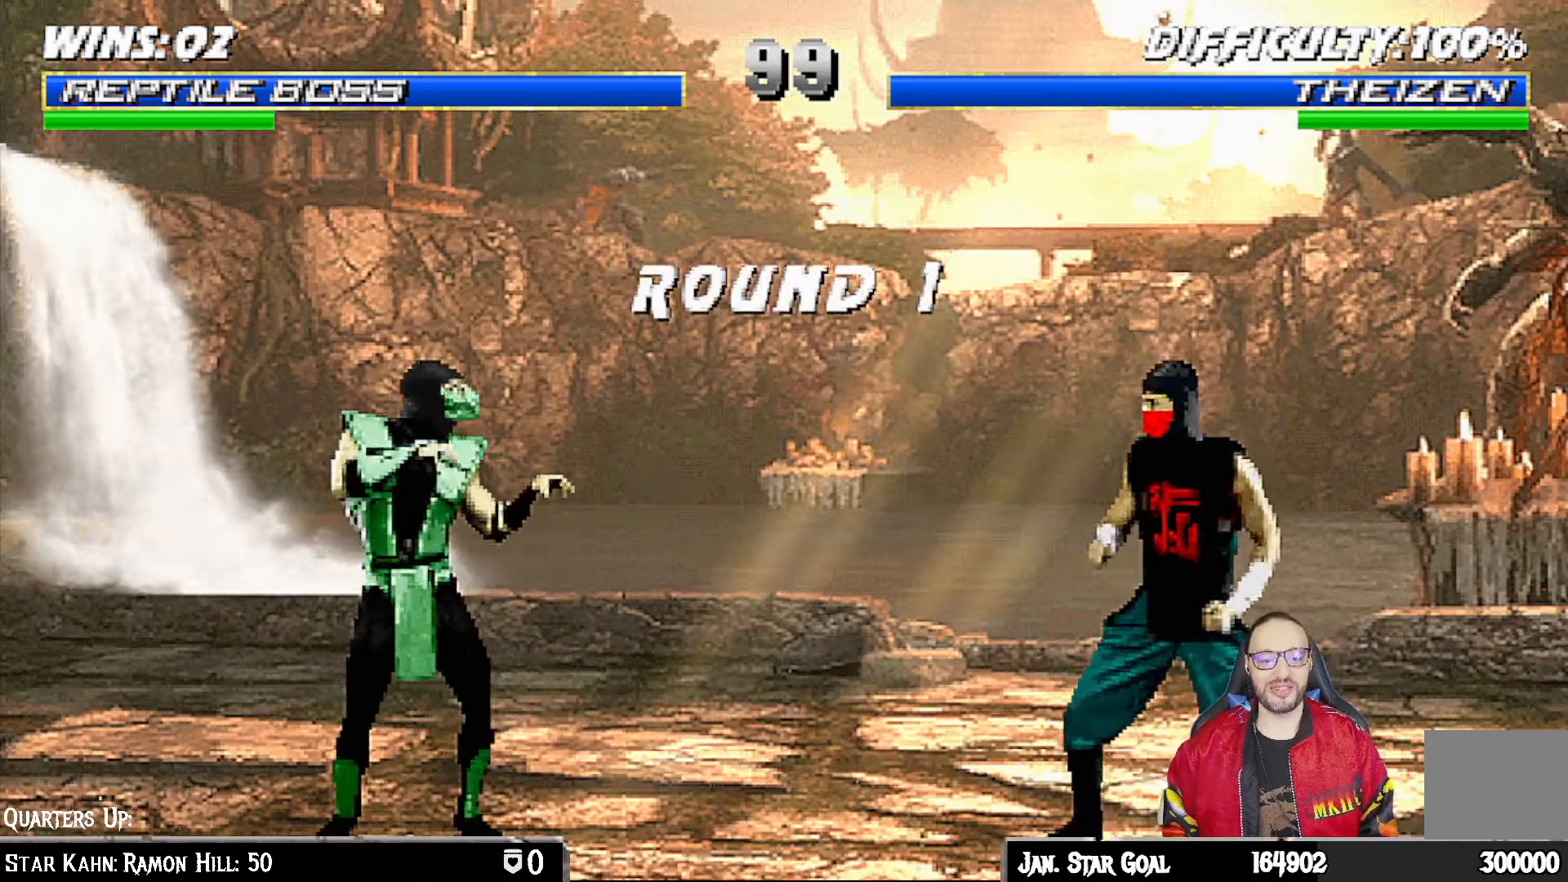
{"buttons": [], "left_stick": "center", "right_stick": "center", "events": [[17, "DPAD_DOWN", "up"], [100, "R1", "up"]]}
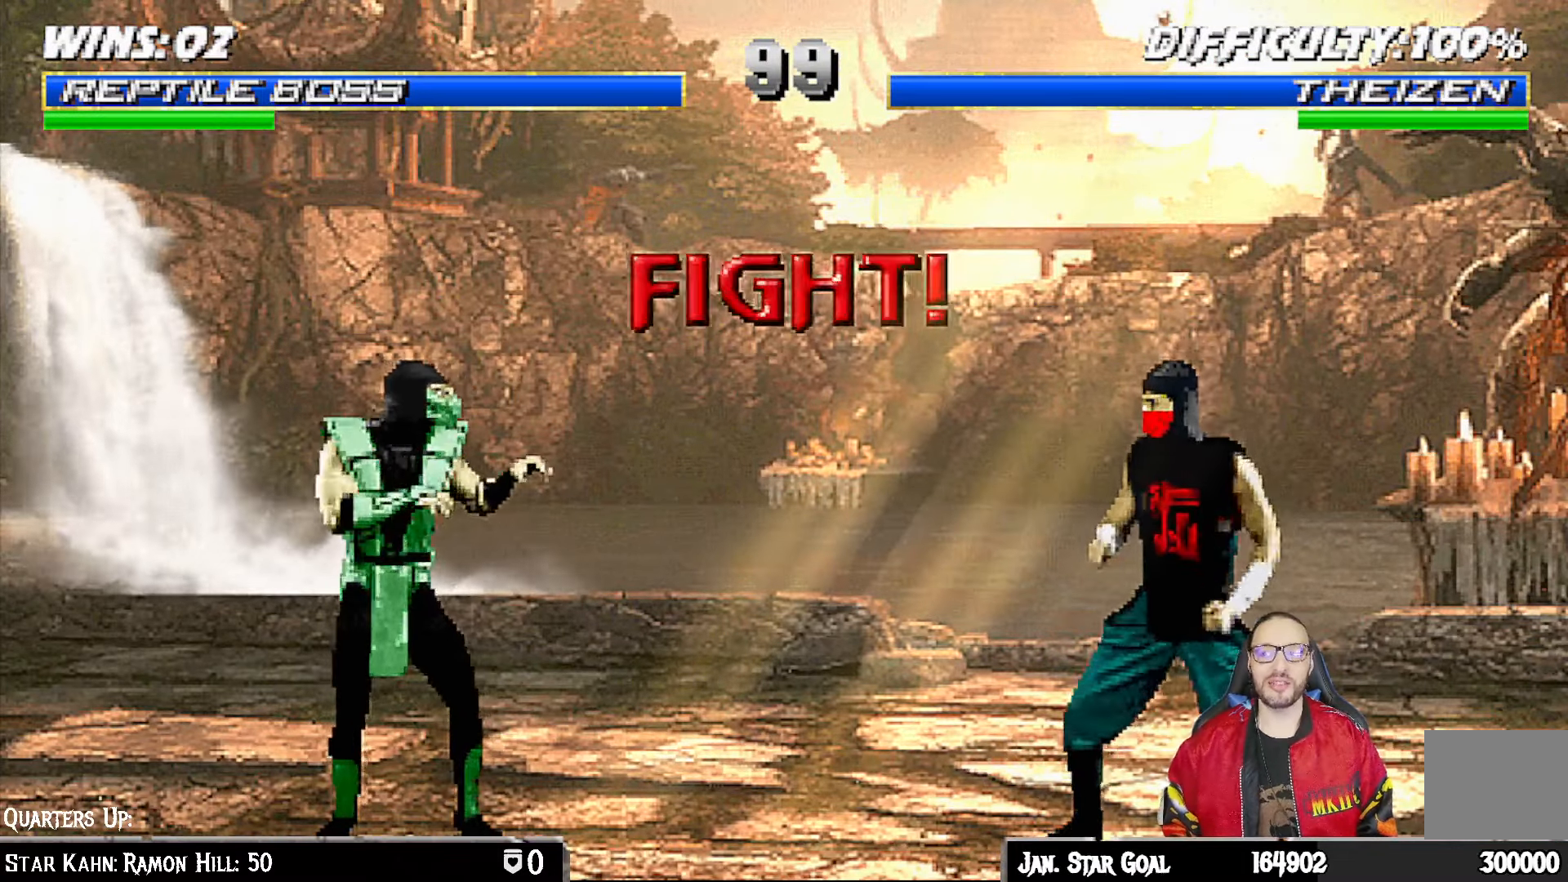
{"buttons": [], "left_stick": "center", "right_stick": "center", "events": []}
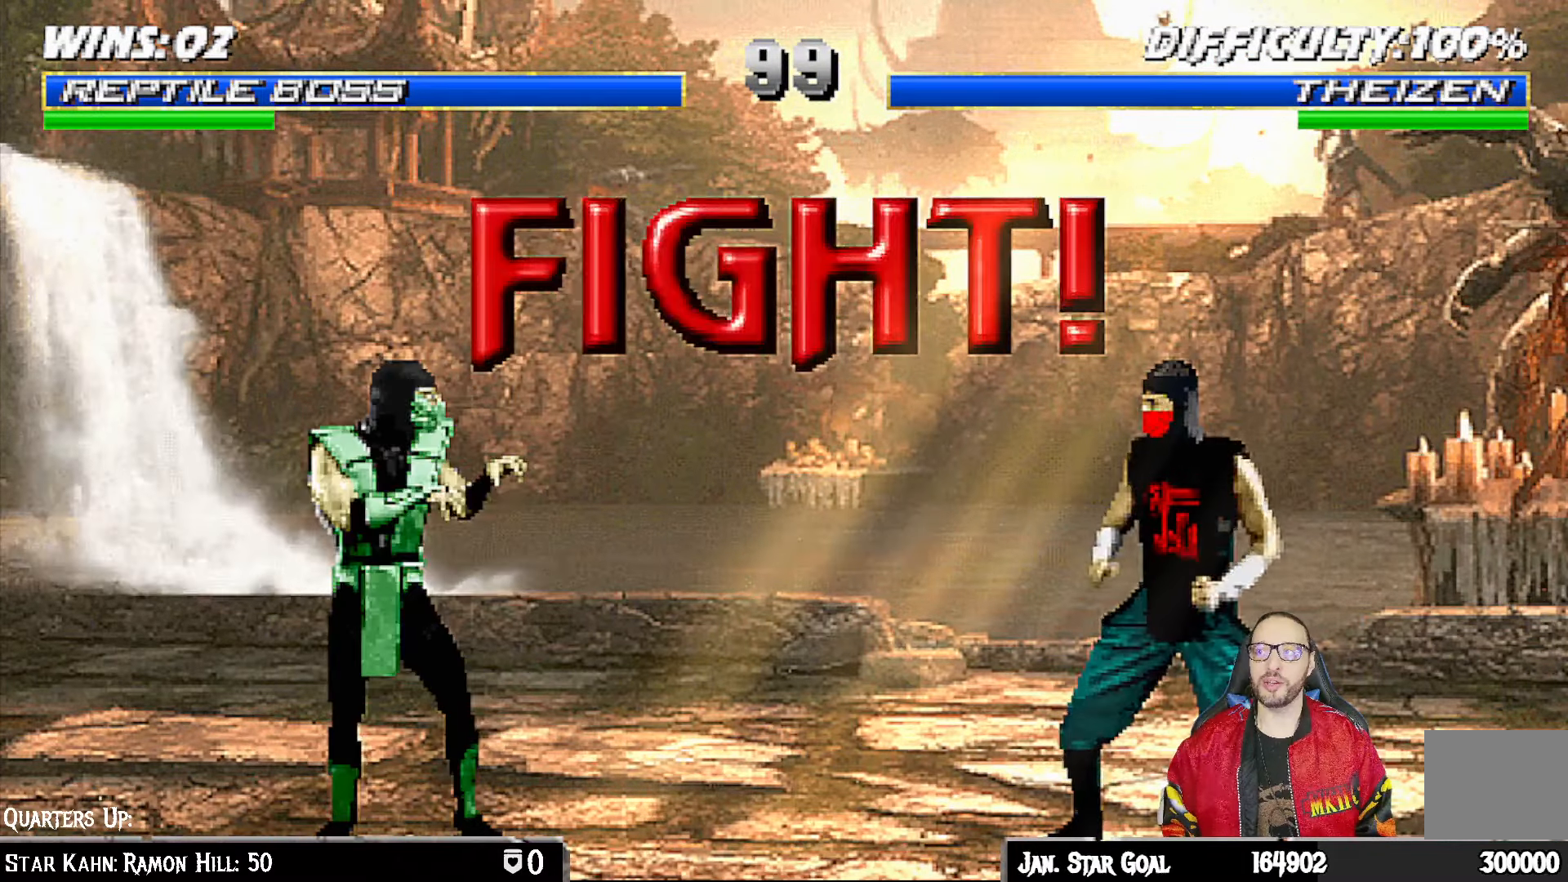
{"buttons": [], "left_stick": "center", "right_stick": "center", "events": []}
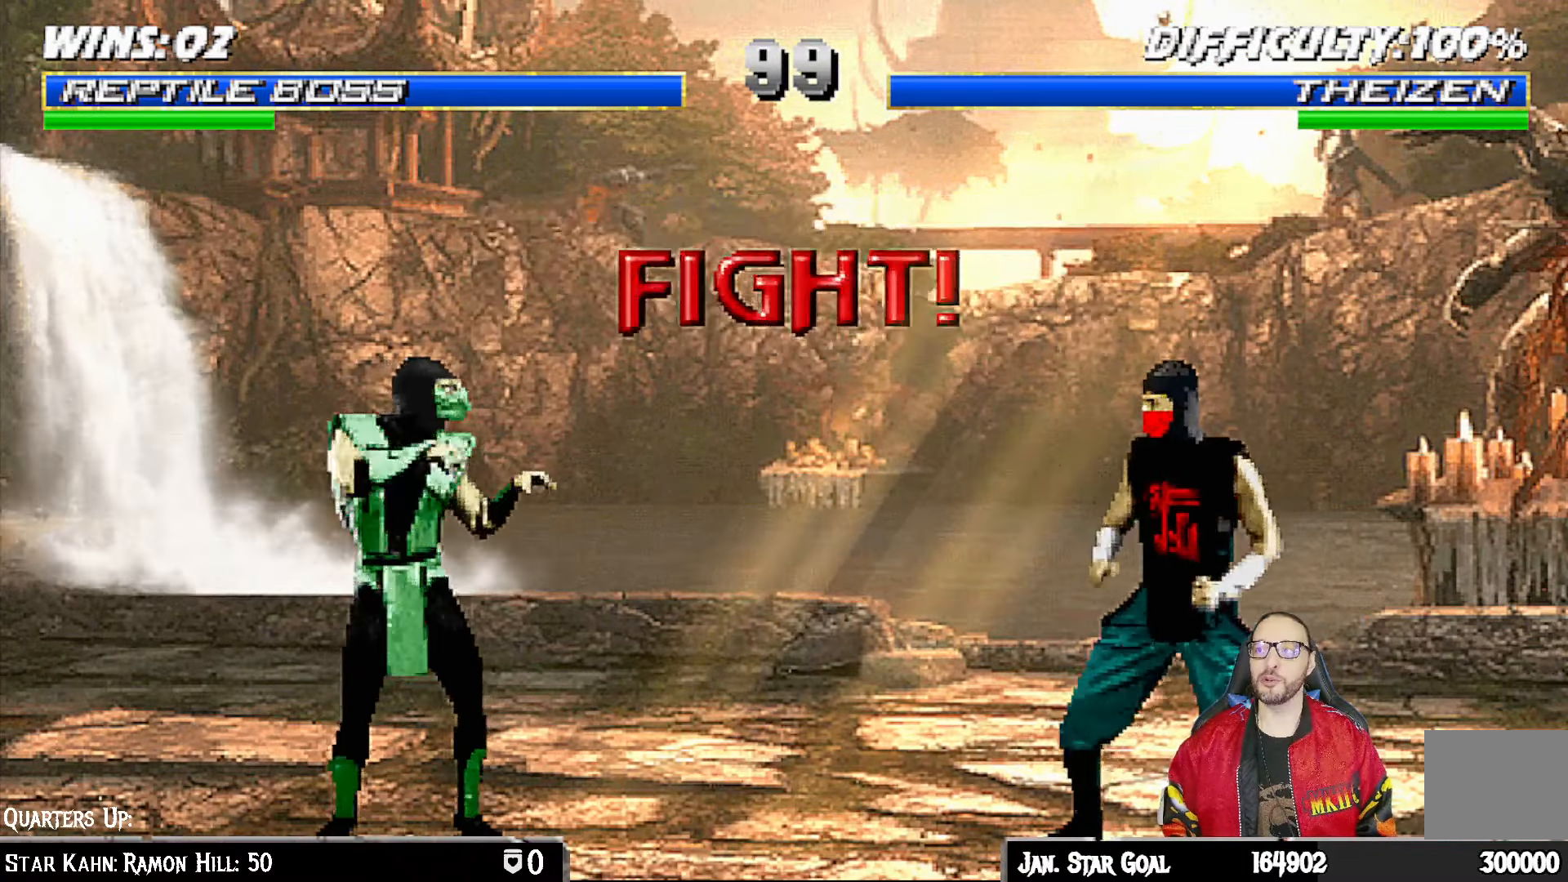
{"buttons": ["L1", "R1", "DPAD_DOWN", "DPAD_LEFT"], "left_stick": "center", "right_stick": "center", "events": [[167, "DPAD_DOWN", "down"], [183, "DPAD_LEFT", "down"], [183, "L1", "down"], [300, "R1", "down"]]}
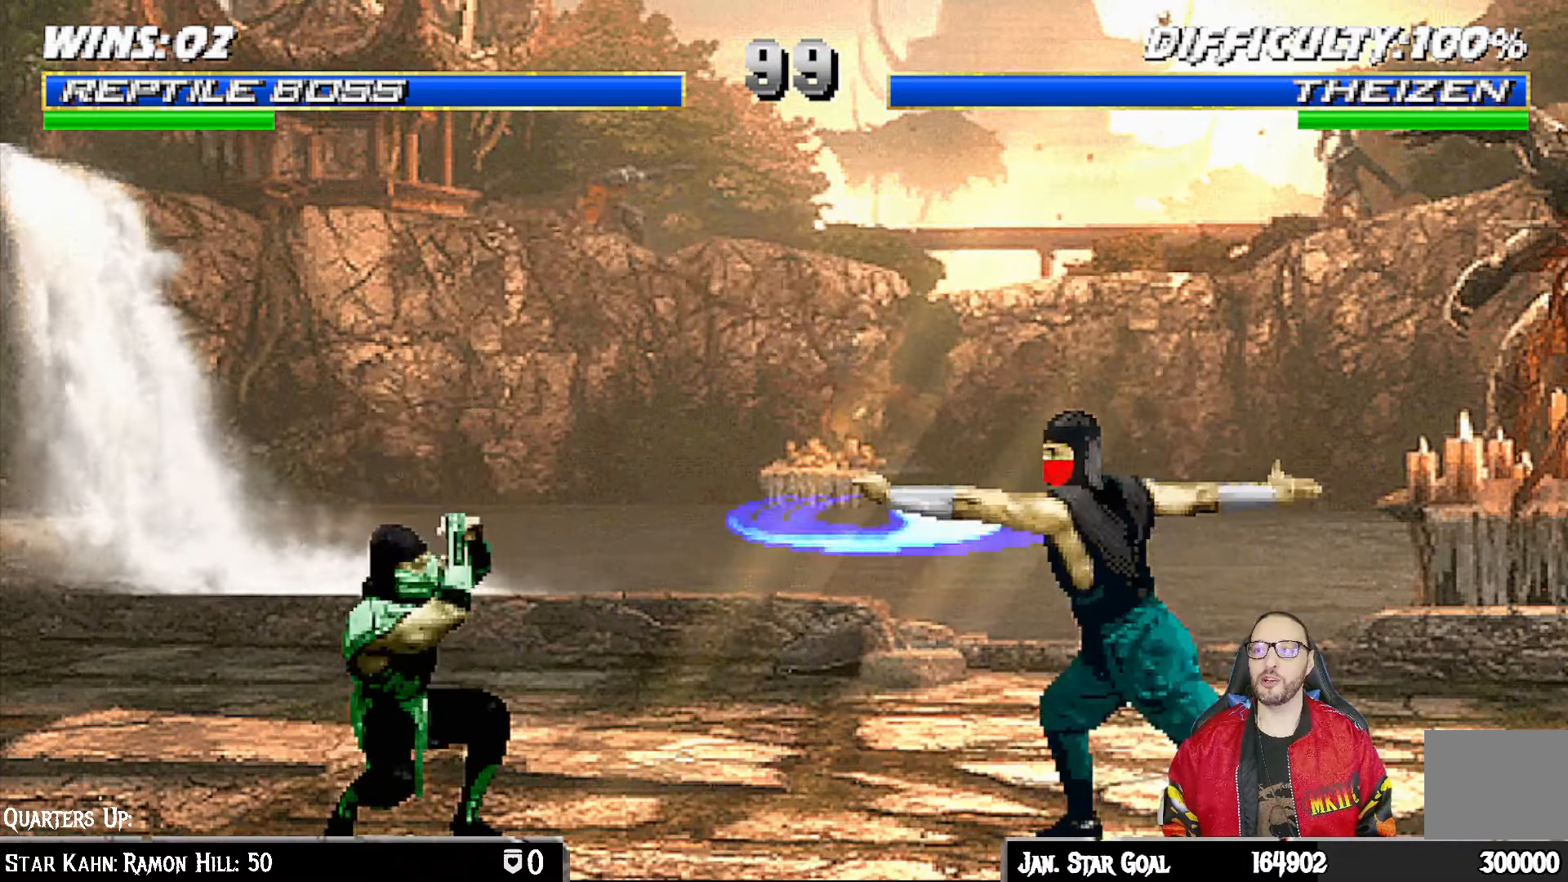
{"buttons": ["L1", "R1", "DPAD_DOWN", "DPAD_LEFT"], "left_stick": "center", "right_stick": "center", "events": []}
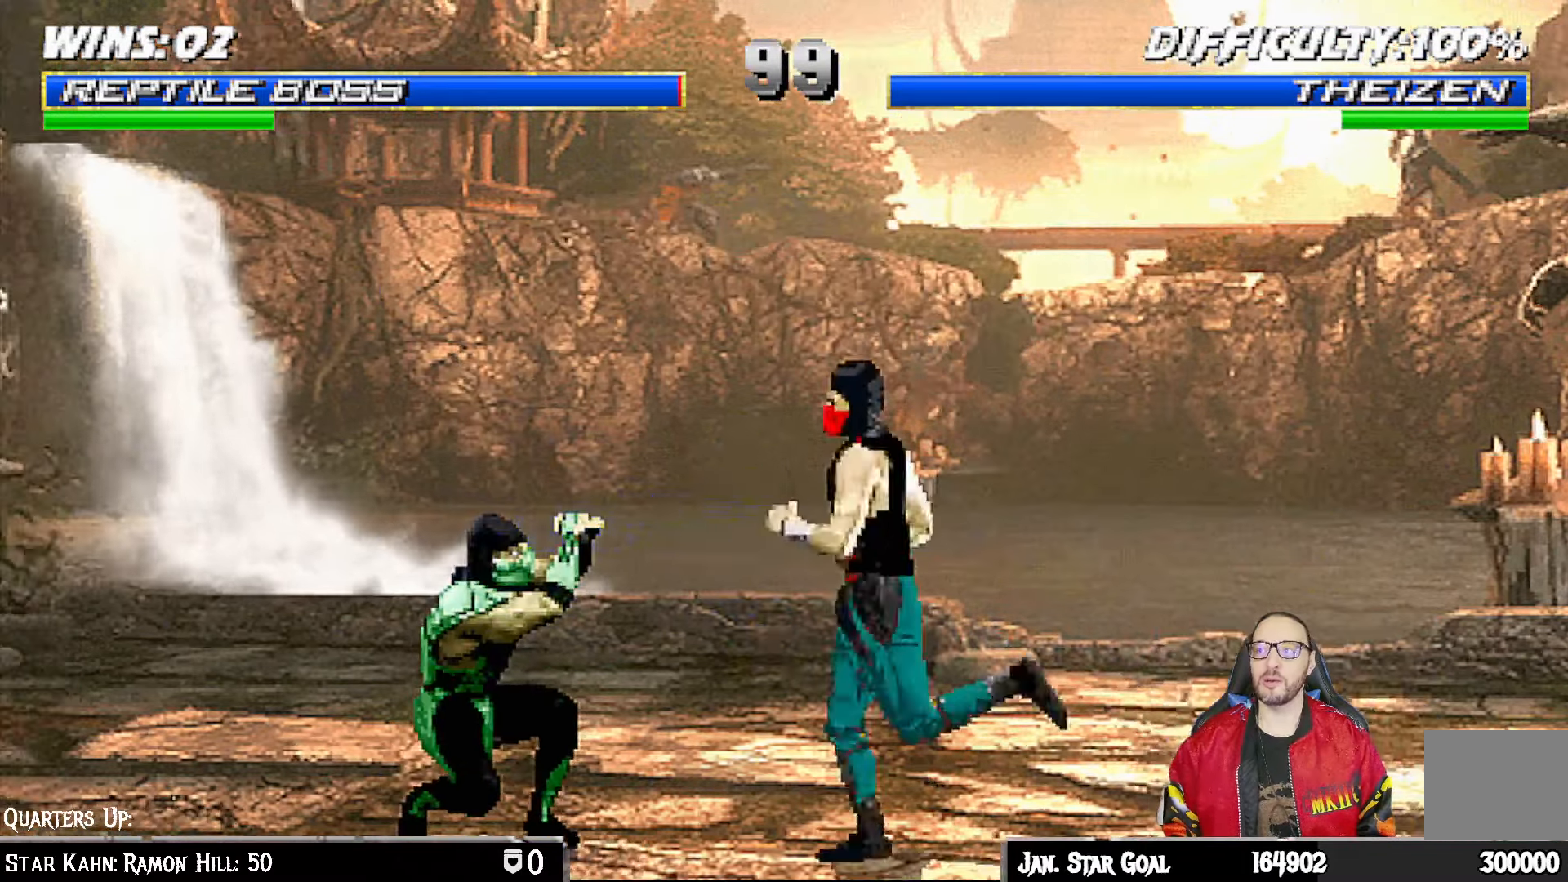
{"buttons": ["L1", "R1", "DPAD_DOWN", "DPAD_LEFT"], "left_stick": "center", "right_stick": "center", "events": []}
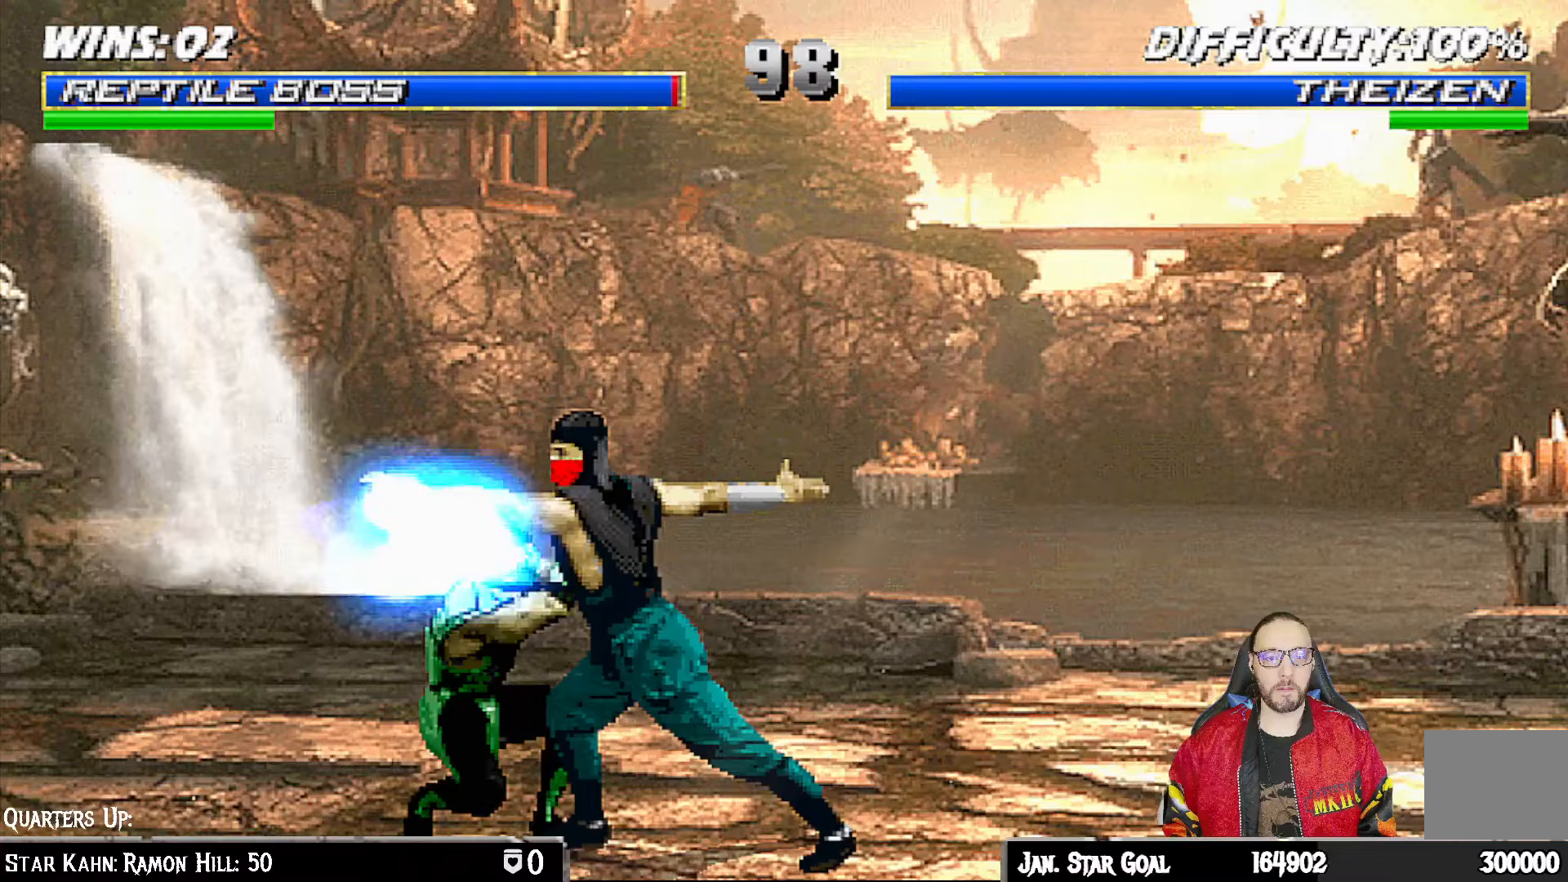
{"buttons": ["CROSS", "CIRCLE", "R1", "DPAD_DOWN", "DPAD_LEFT"], "left_stick": "center", "right_stick": "center", "events": [[283, "CROSS", "down"], [300, "CIRCLE", "down"], [317, "DPAD_DOWN", "up"], [317, "L1", "up"], [350, "DPAD_DOWN", "down"]]}
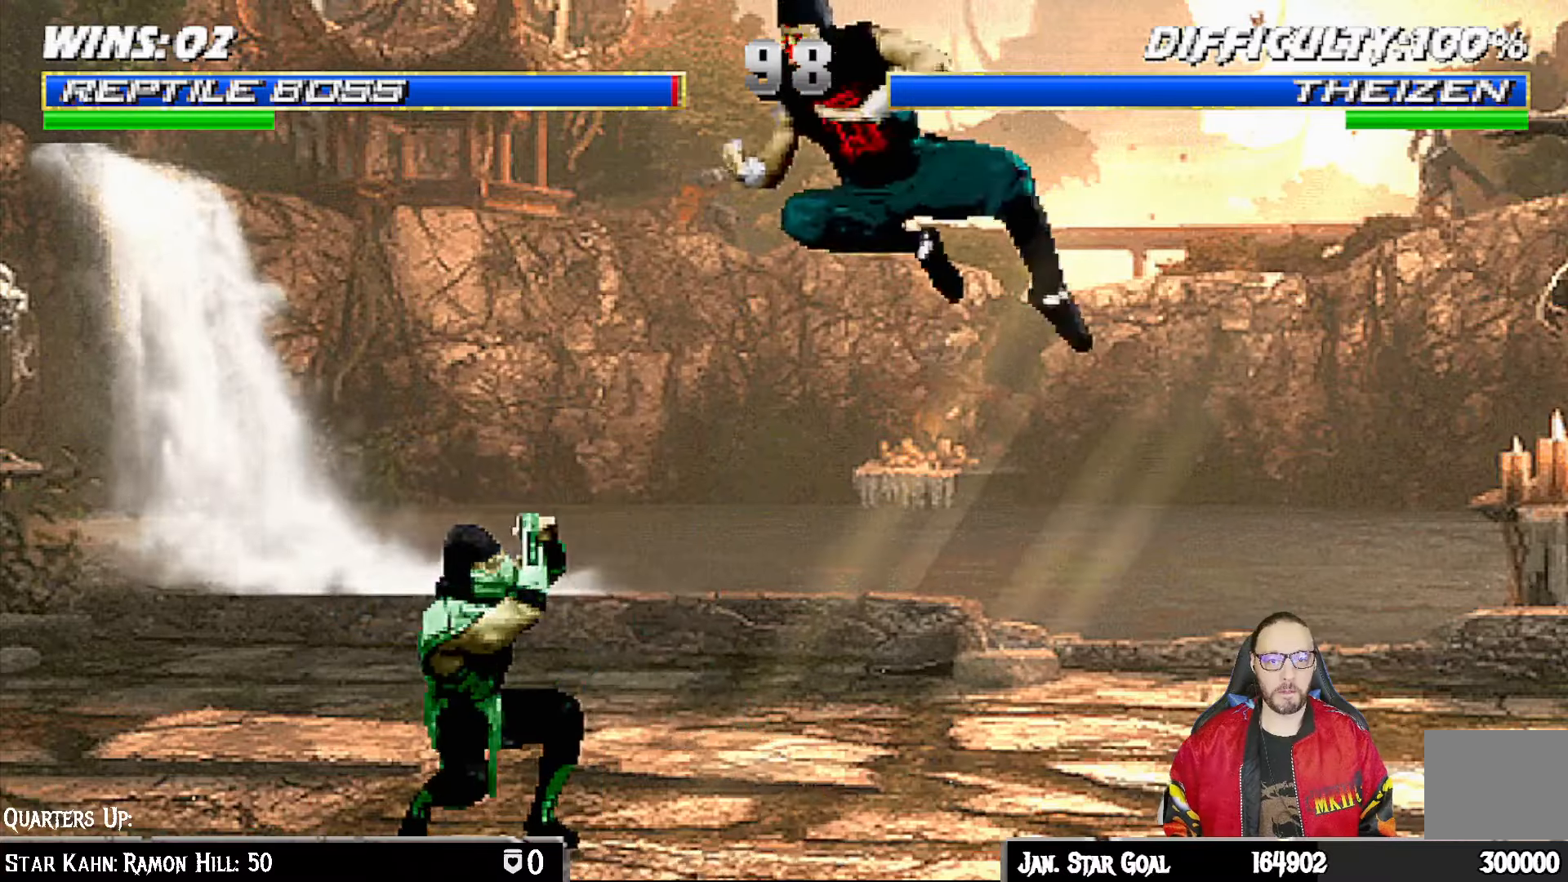
{"buttons": [], "left_stick": "center", "right_stick": "center", "events": [[183, "CROSS", "up"], [200, "CIRCLE", "up"], [300, "DPAD_LEFT", "up"], [317, "DPAD_DOWN", "up"], [383, "R1", "up"]]}
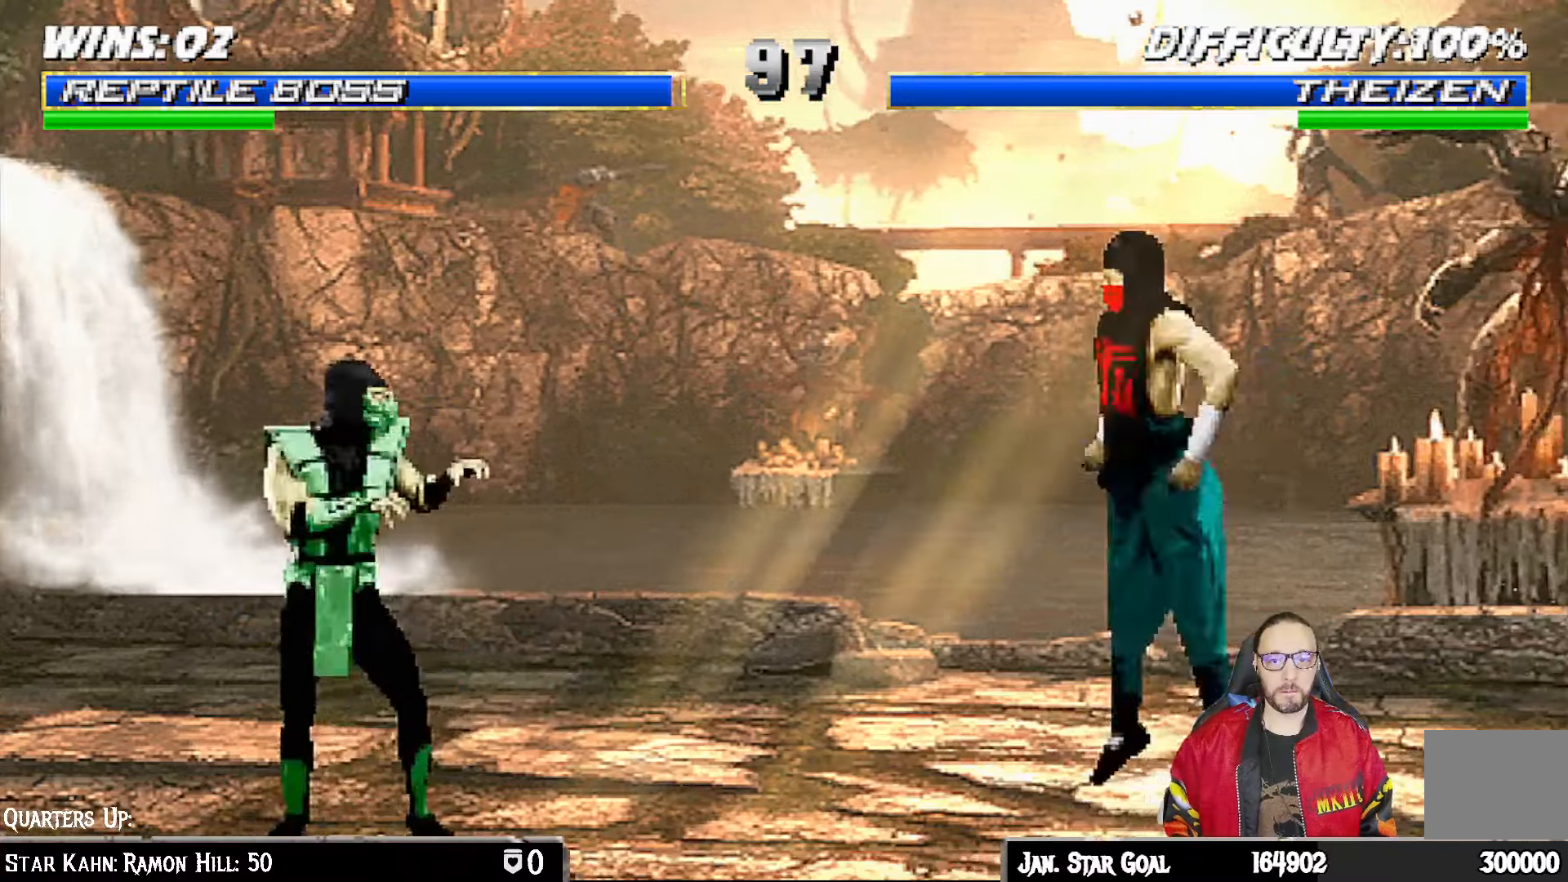
{"buttons": ["L1", "DPAD_UP", "DPAD_RIGHT"], "left_stick": "center", "right_stick": "center", "events": [[133, "DPAD_DOWN", "down"], [150, "DPAD_RIGHT", "down"], [150, "L1", "down"], [167, "DPAD_DOWN", "up"], [167, "DPAD_UP", "down"]]}
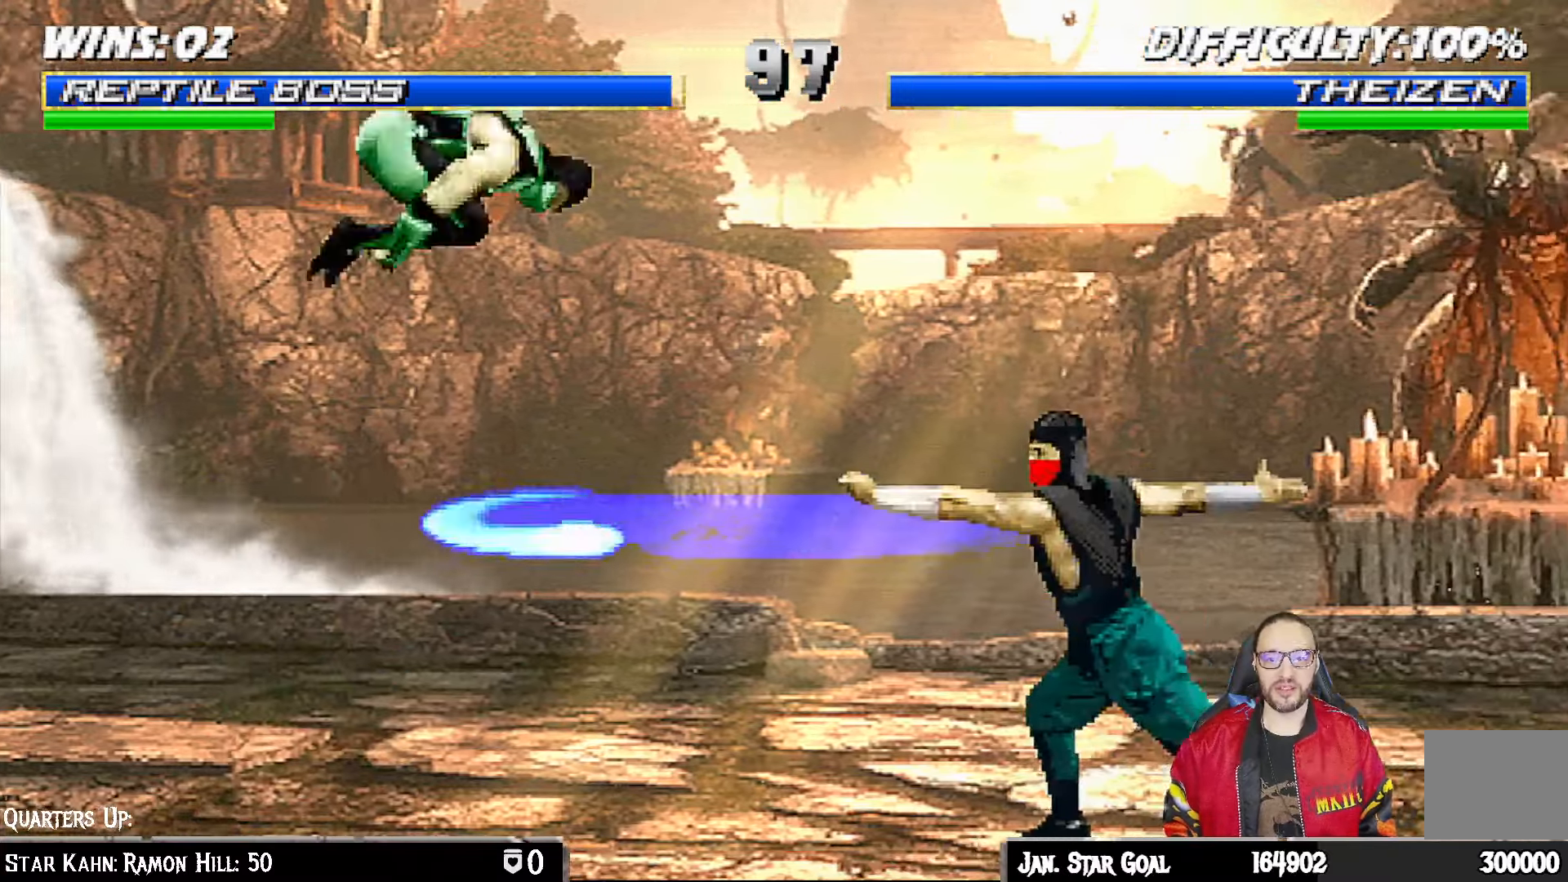
{"buttons": ["SQUARE", "L1", "DPAD_DOWN"], "left_stick": "center", "right_stick": "center", "events": [[183, "DPAD_UP", "up"], [200, "DPAD_RIGHT", "up"], [267, "SQUARE", "down"], [317, "DPAD_DOWN", "down"], [367, "SQUARE", "up"], [450, "SQUARE", "down"]]}
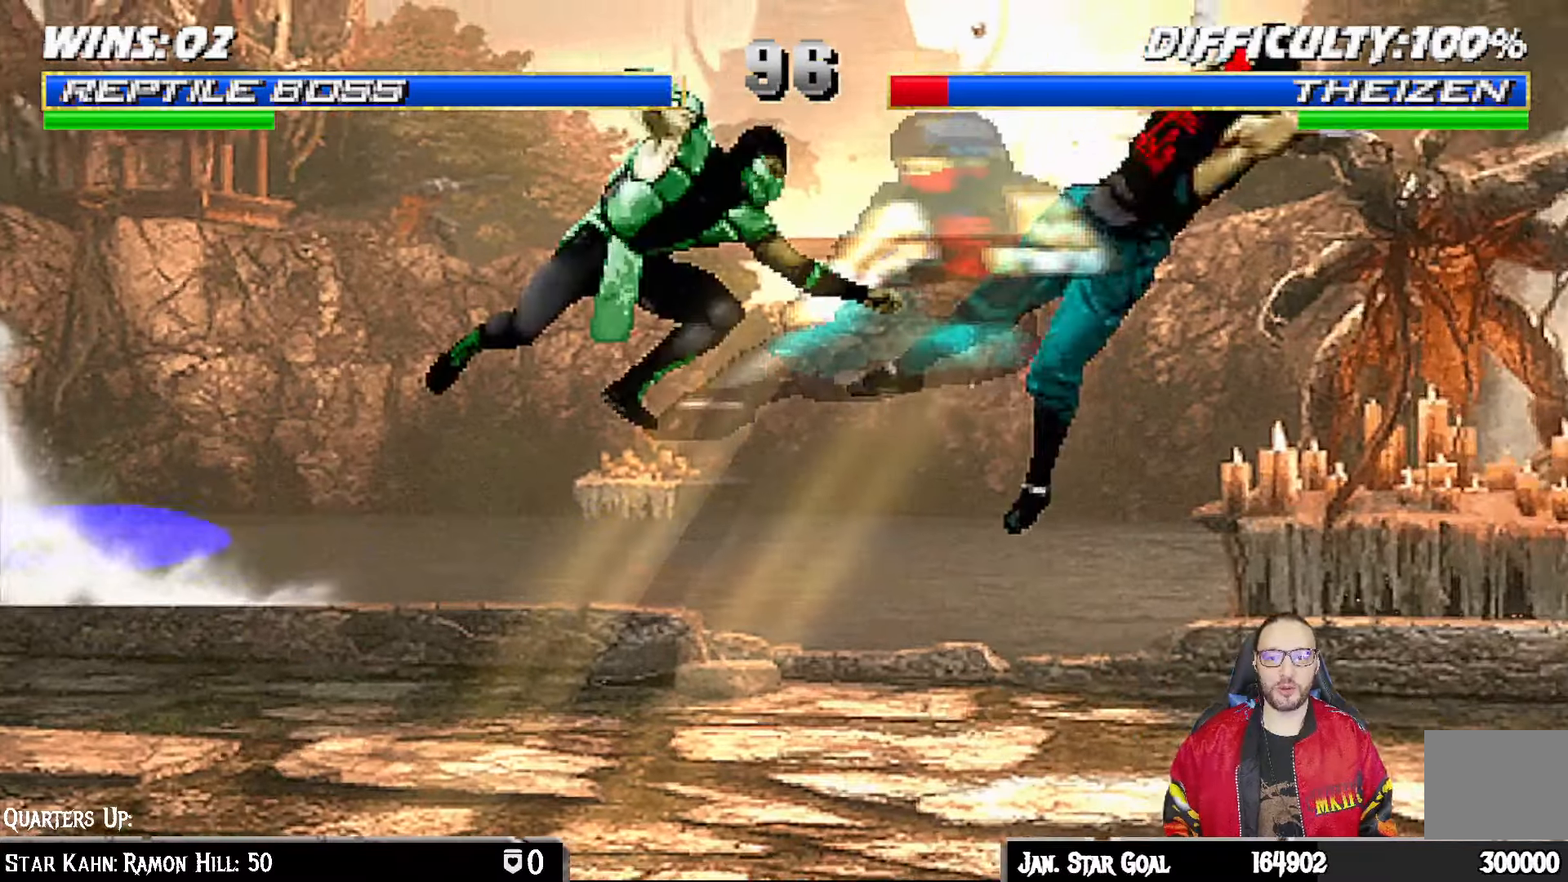
{"buttons": ["L1", "DPAD_RIGHT"], "left_stick": "center", "right_stick": "center", "events": [[50, "SQUARE", "up"], [67, "DPAD_DOWN", "up"], [100, "L1", "up"], [283, "DPAD_RIGHT", "down"], [300, "L1", "down"]]}
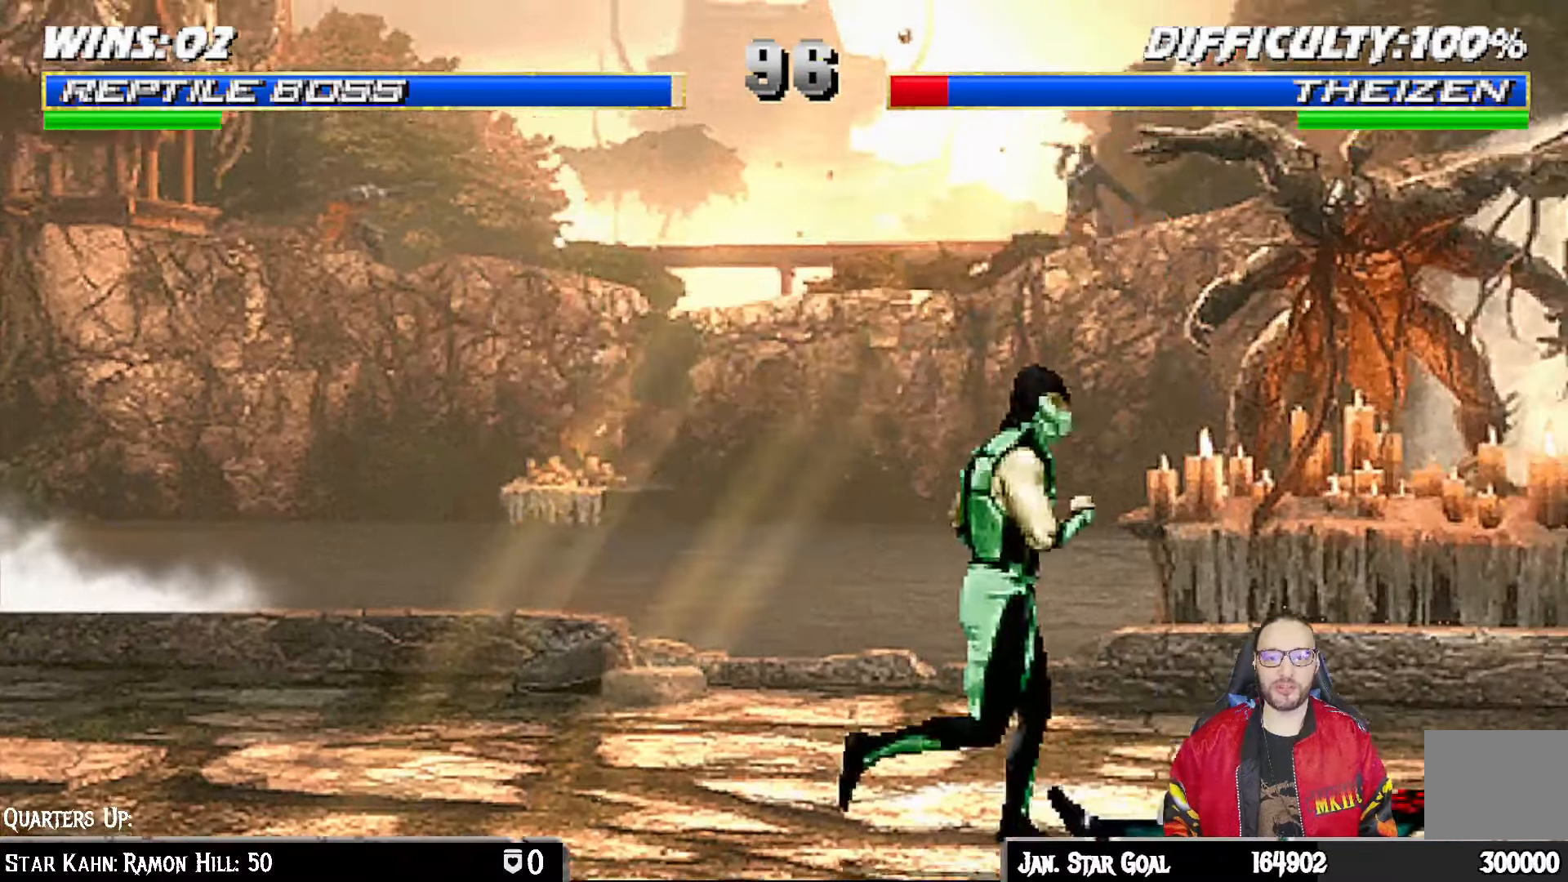
{"buttons": ["SQUARE", "L1", "DPAD_DOWN"], "left_stick": "center", "right_stick": "center", "events": [[33, "DPAD_UP", "down"], [200, "DPAD_LEFT", "down"], [200, "DPAD_RIGHT", "up"], [200, "DPAD_UP", "up"], [383, "DPAD_DOWN", "down"], [400, "DPAD_LEFT", "up"], [467, "SQUARE", "down"]]}
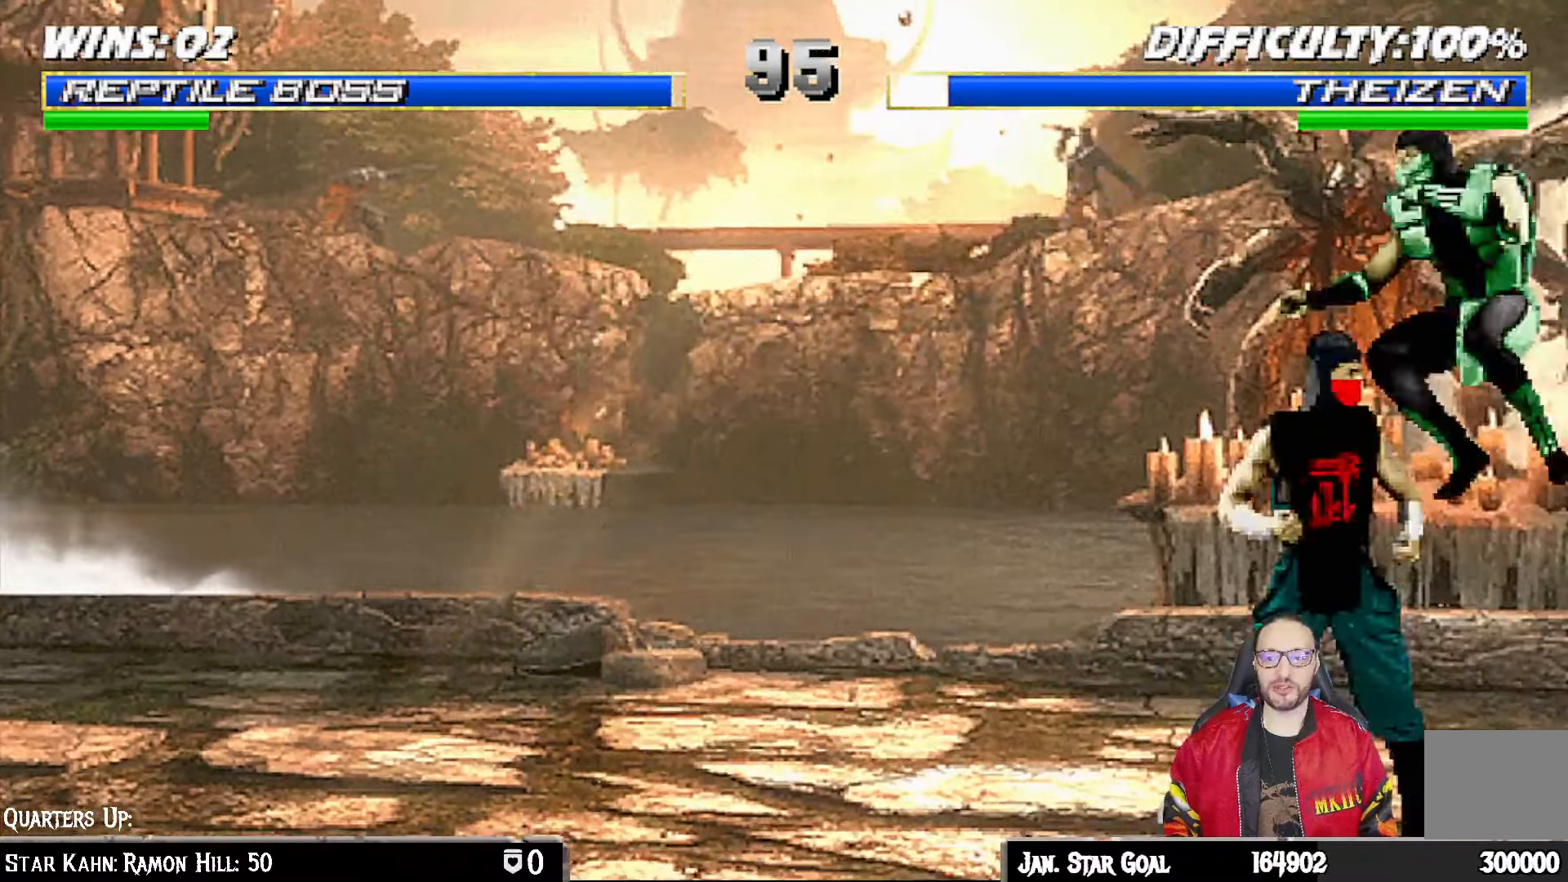
{"buttons": ["L1", "DPAD_DOWN"], "left_stick": "center", "right_stick": "center", "events": [[83, "SQUARE", "up"], [167, "SQUARE", "down"], [267, "SQUARE", "up"], [333, "SQUARE", "down"], [417, "CROSS", "down"], [417, "SQUARE", "up"], [467, "CROSS", "up"]]}
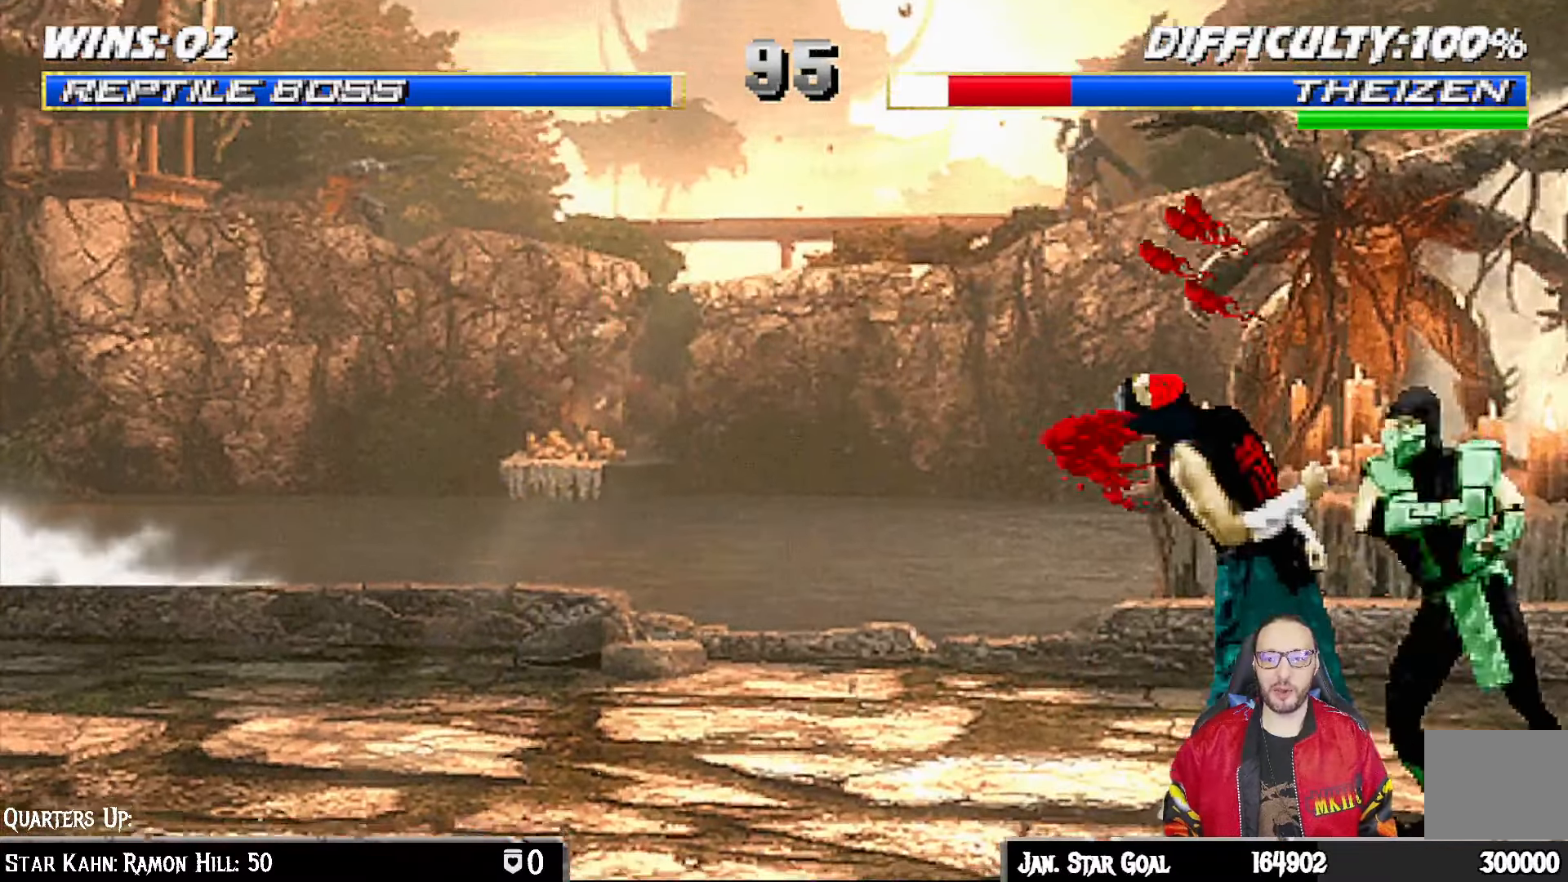
{"buttons": [], "left_stick": "center", "right_stick": "center", "events": [[50, "CROSS", "down"], [150, "CROSS", "up"], [183, "CROSS", "down"], [250, "DPAD_RIGHT", "down"], [267, "DPAD_RIGHT", "up"], [283, "DPAD_DOWN", "up"], [333, "L1", "up"], [433, "CROSS", "up"]]}
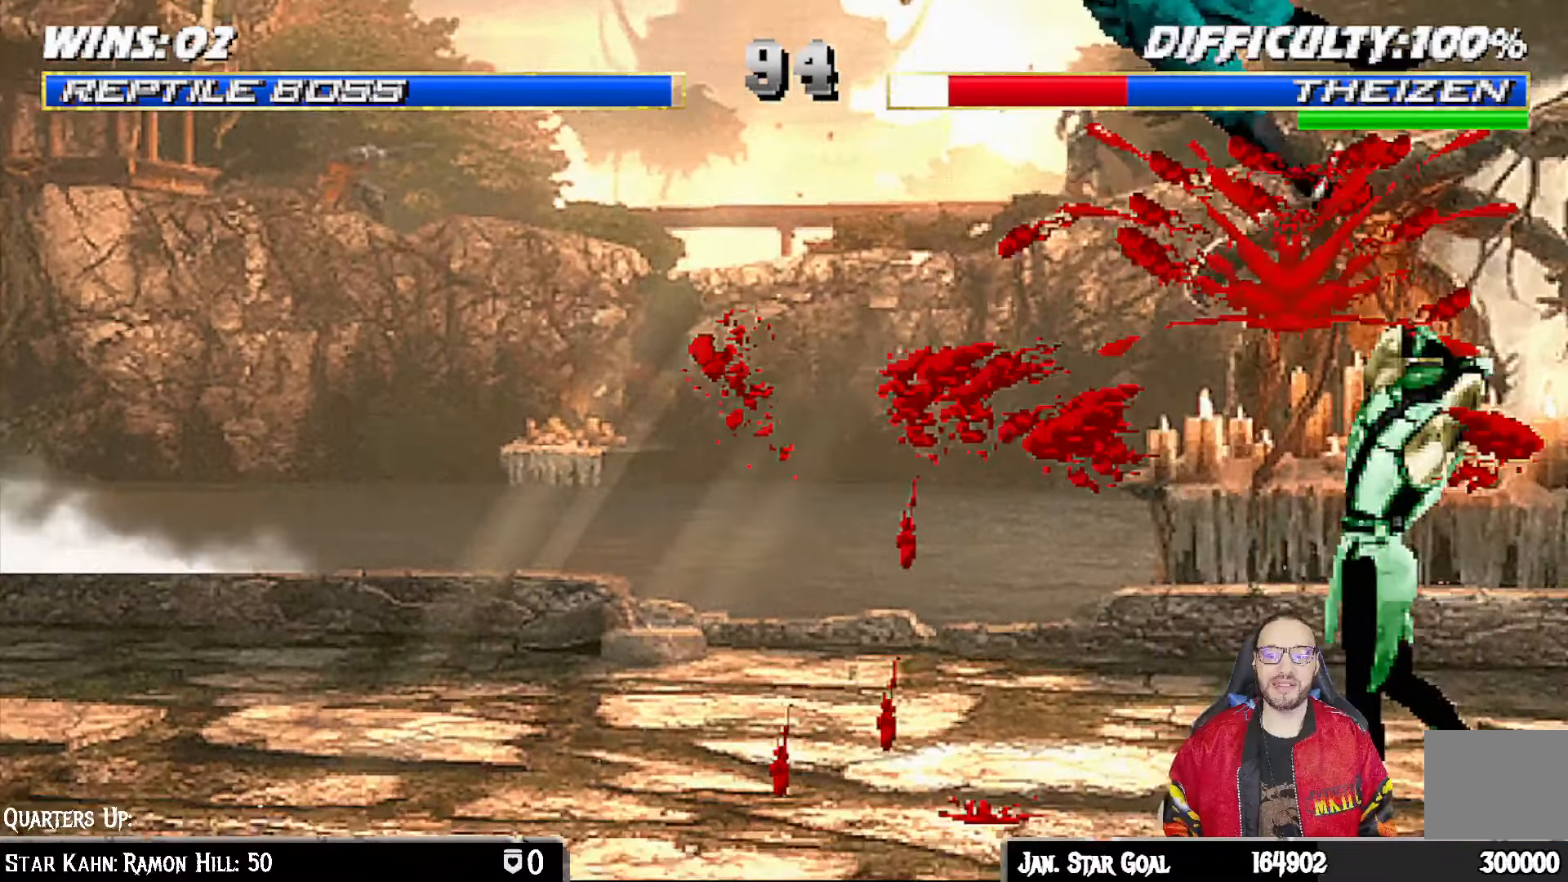
{"buttons": ["L1", "DPAD_LEFT"], "left_stick": "down", "right_stick": "center", "events": [[17, "DPAD_LEFT", "down"], [17, "L1", "down"], [17, "left_stick", "down"], [117, "left_stick", "center"], [250, "left_stick", "down"]]}
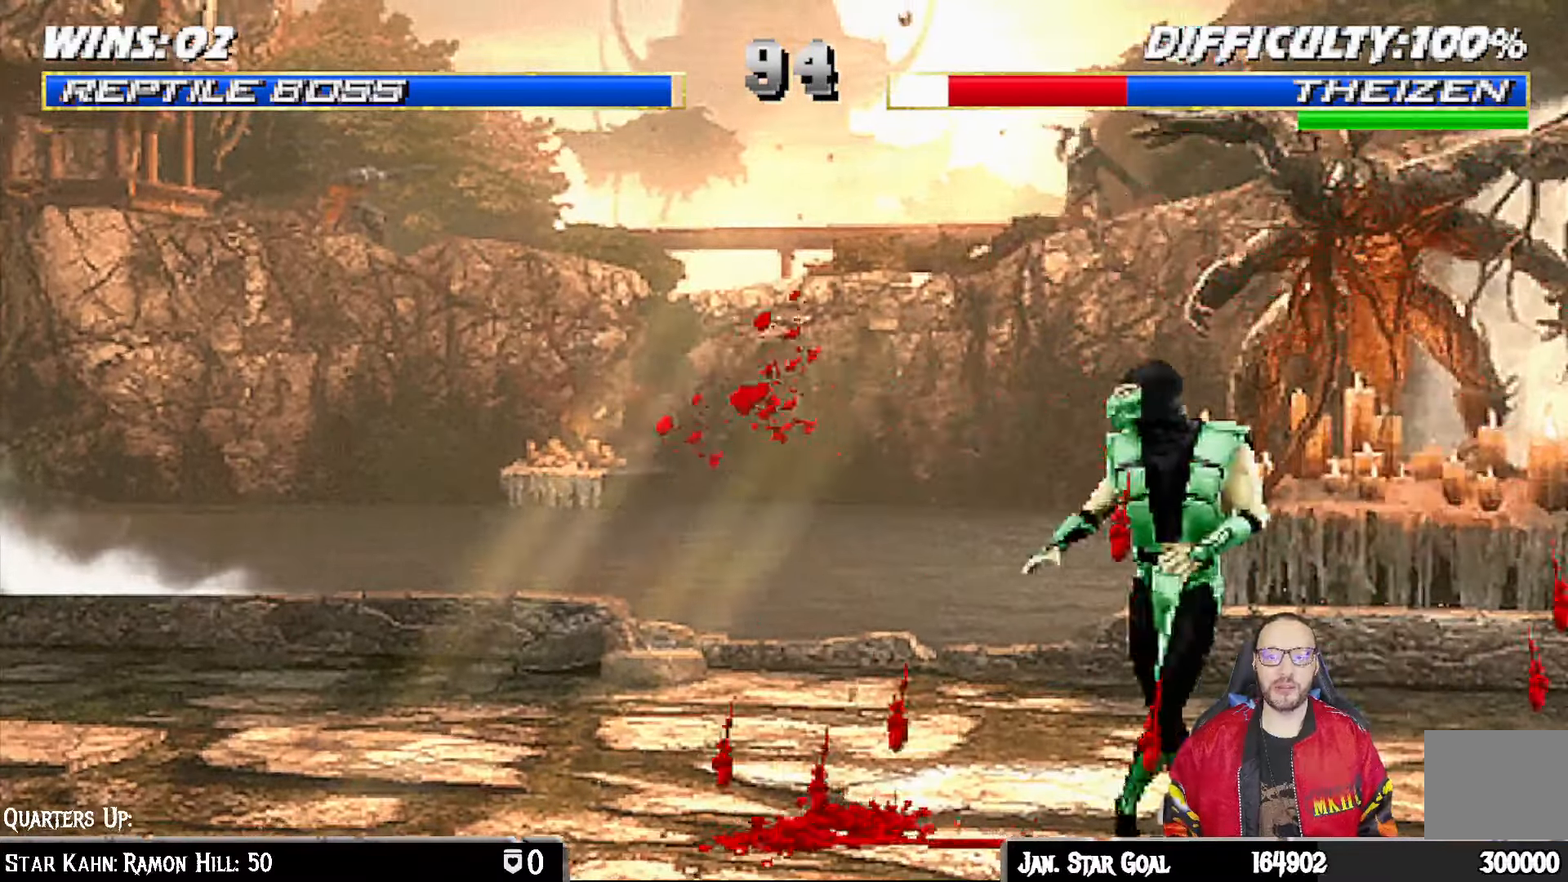
{"buttons": ["L1", "DPAD_LEFT"], "left_stick": "center", "right_stick": "center"}
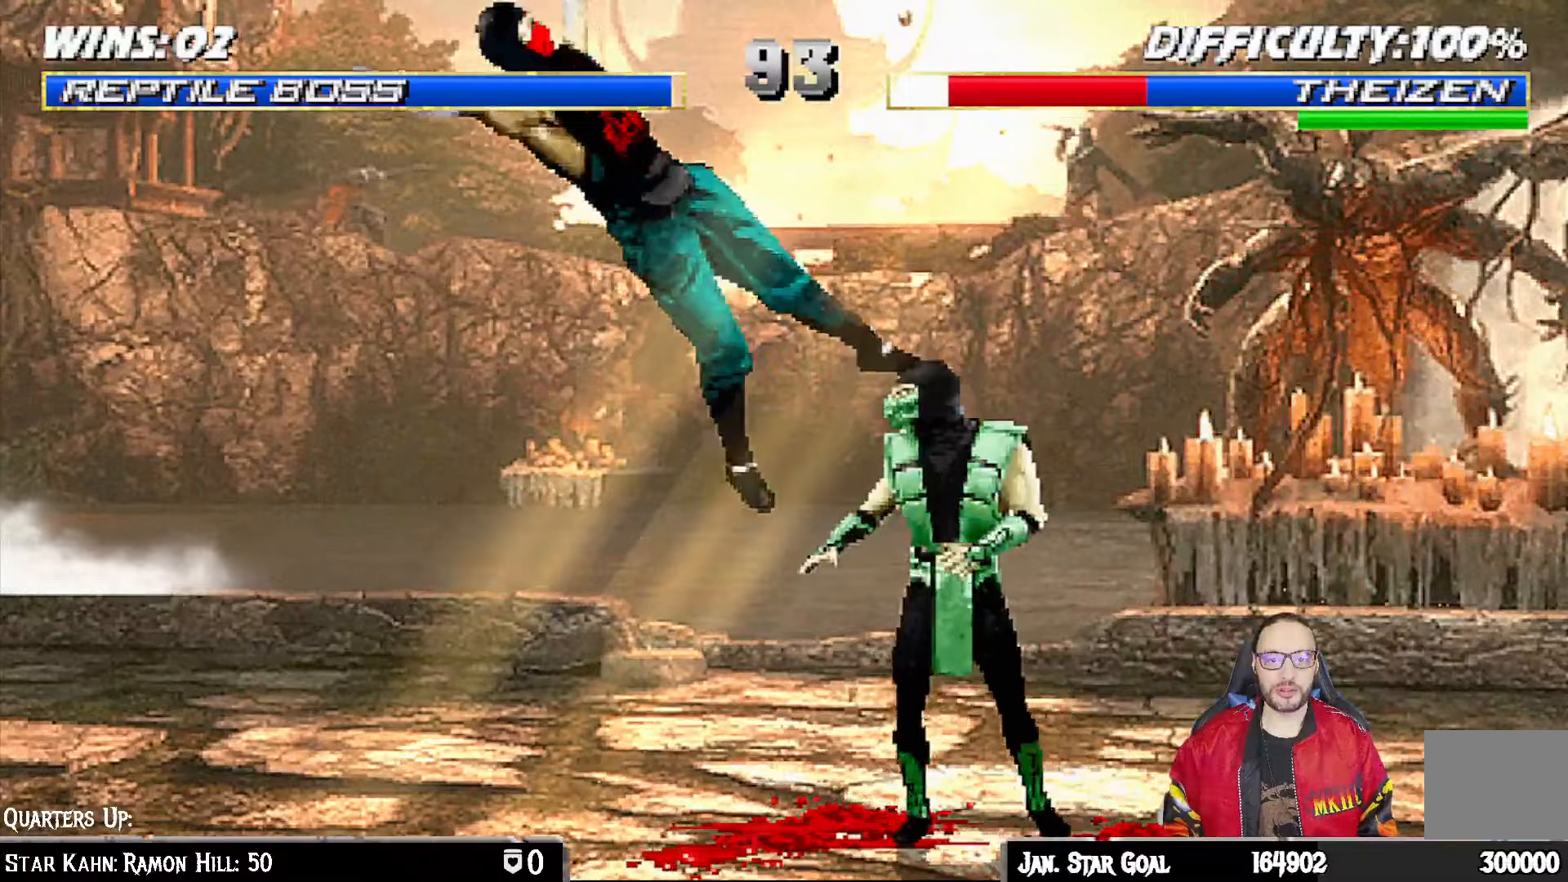
{"buttons": ["DPAD_LEFT"], "left_stick": "center", "right_stick": "center", "events": [[283, "SQUARE", "down"], [383, "DPAD_LEFT", "up"], [417, "L1", "up"], [483, "DPAD_LEFT", "down"], [483, "SQUARE", "up"]]}
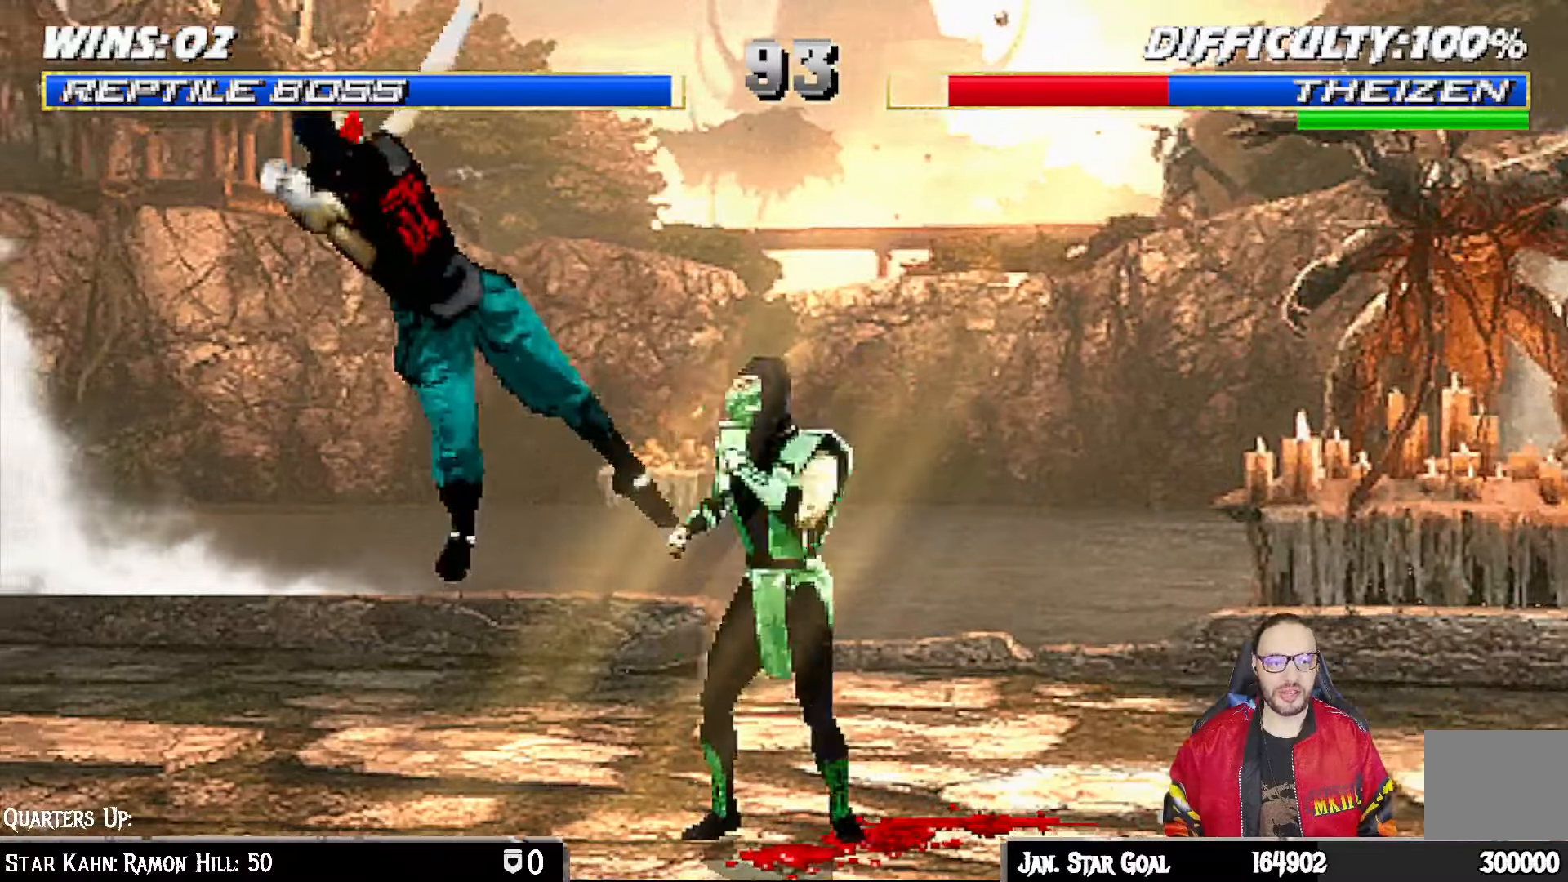
{"buttons": ["CROSS", "SQUARE"], "left_stick": "center", "right_stick": "center", "events": [[67, "DPAD_LEFT", "up"], [150, "DPAD_LEFT", "down"], [233, "CROSS", "down"], [233, "SQUARE", "down"], [450, "DPAD_LEFT", "up"]]}
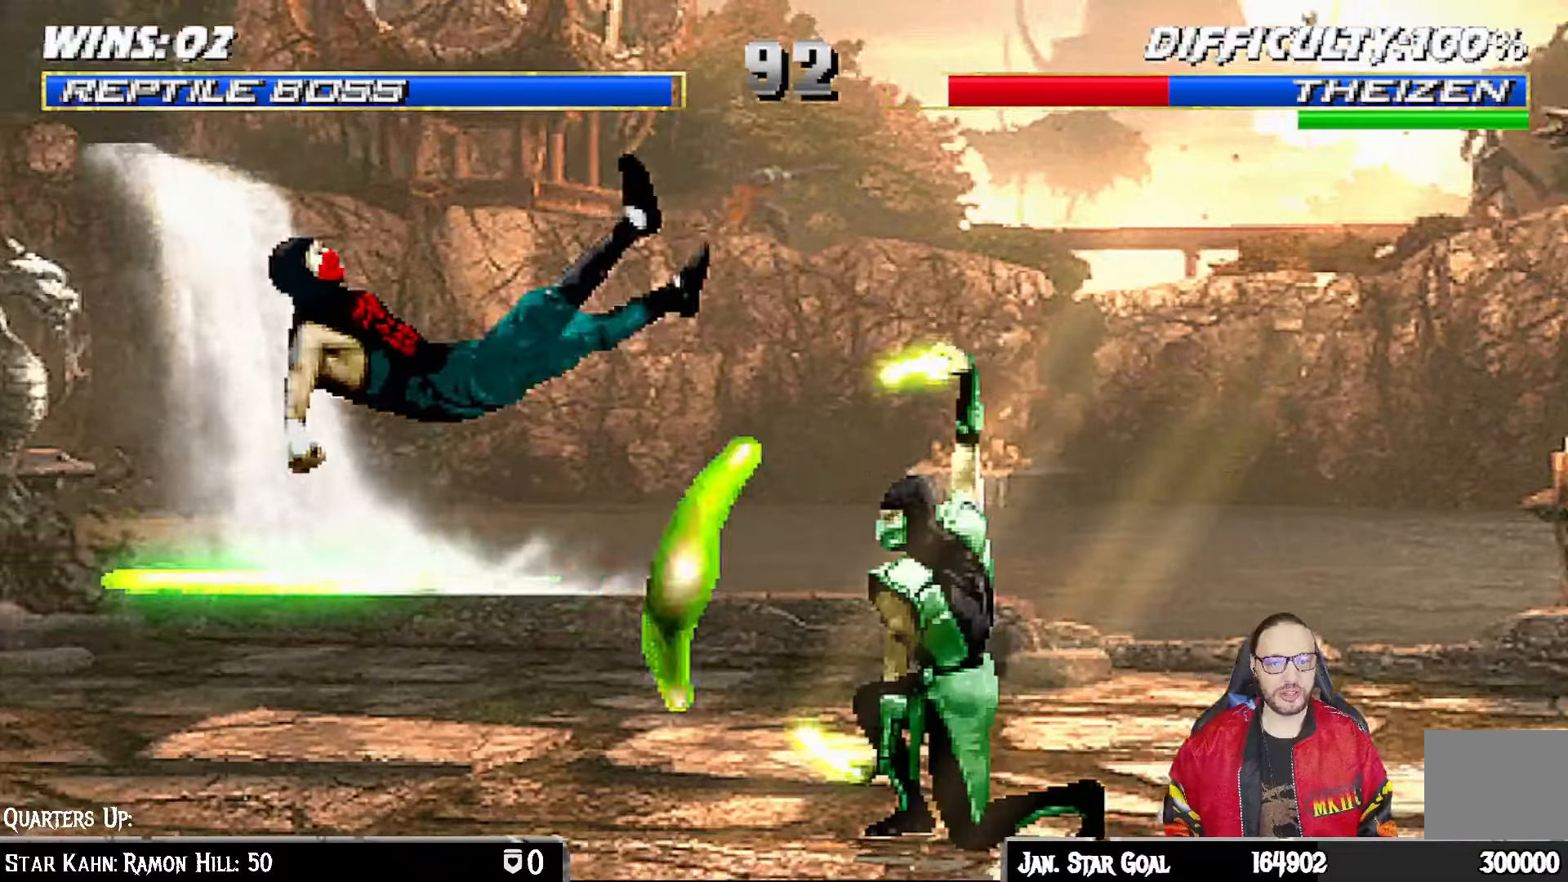
{"buttons": [], "left_stick": "center", "right_stick": "center", "events": [[33, "CROSS", "up"], [33, "SQUARE", "up"]]}
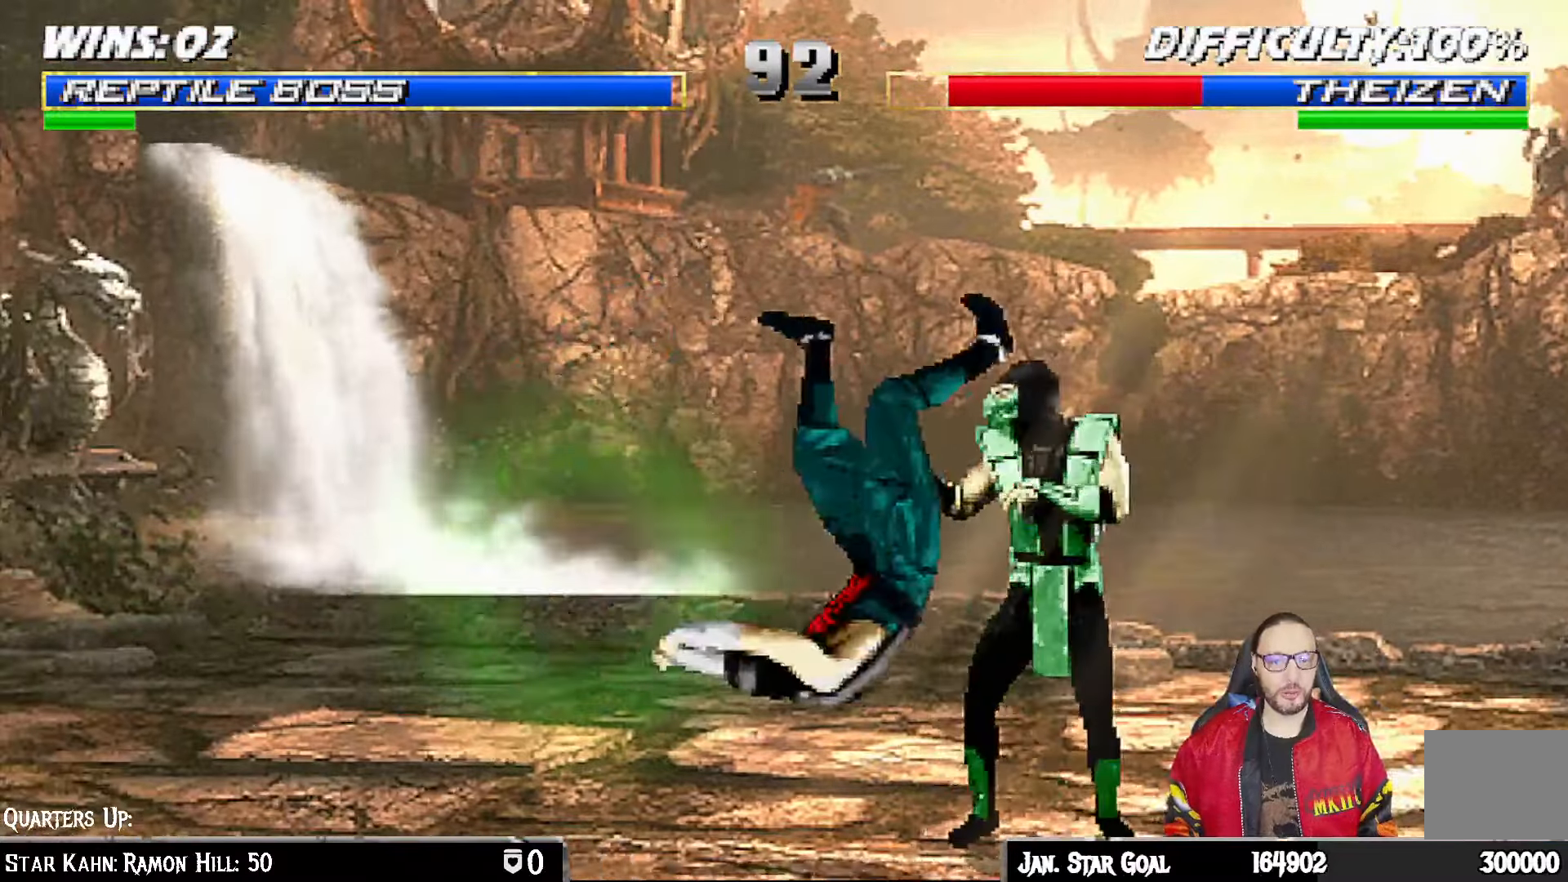
{"buttons": ["L1", "DPAD_LEFT"], "left_stick": "center", "right_stick": "center", "events": [[83, "SQUARE", "down"], [167, "DPAD_LEFT", "down"], [167, "L1", "down"], [233, "SQUARE", "up"]]}
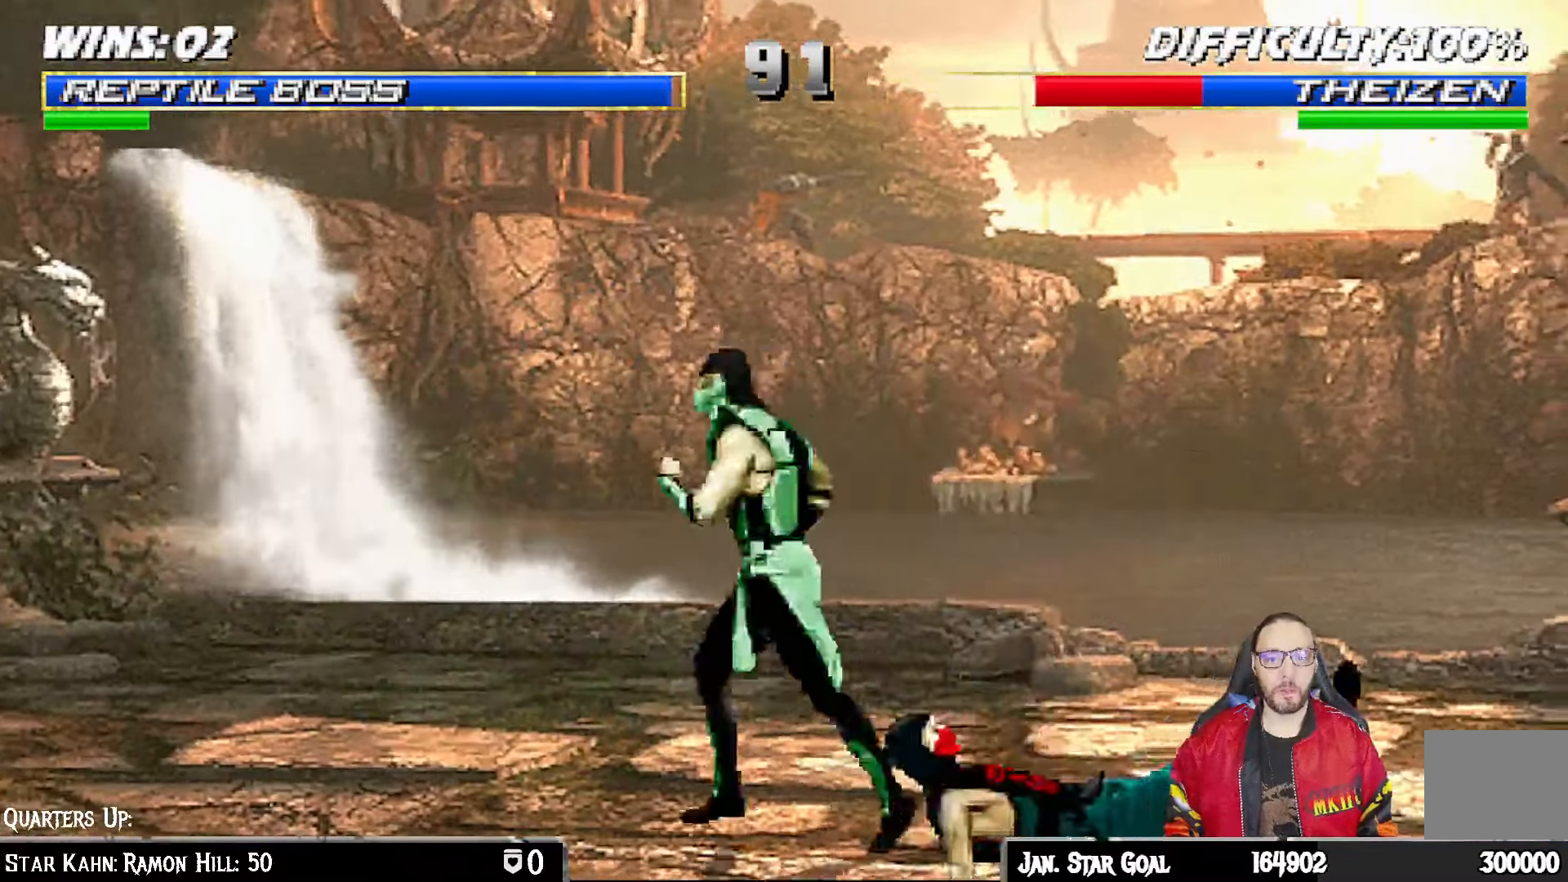
{"buttons": ["L1"], "left_stick": "center", "right_stick": "center", "events": [[50, "DPAD_LEFT", "up"], [67, "DPAD_RIGHT", "down"], [67, "DPAD_UP", "down"], [500, "DPAD_RIGHT", "up"], [500, "DPAD_UP", "up"]]}
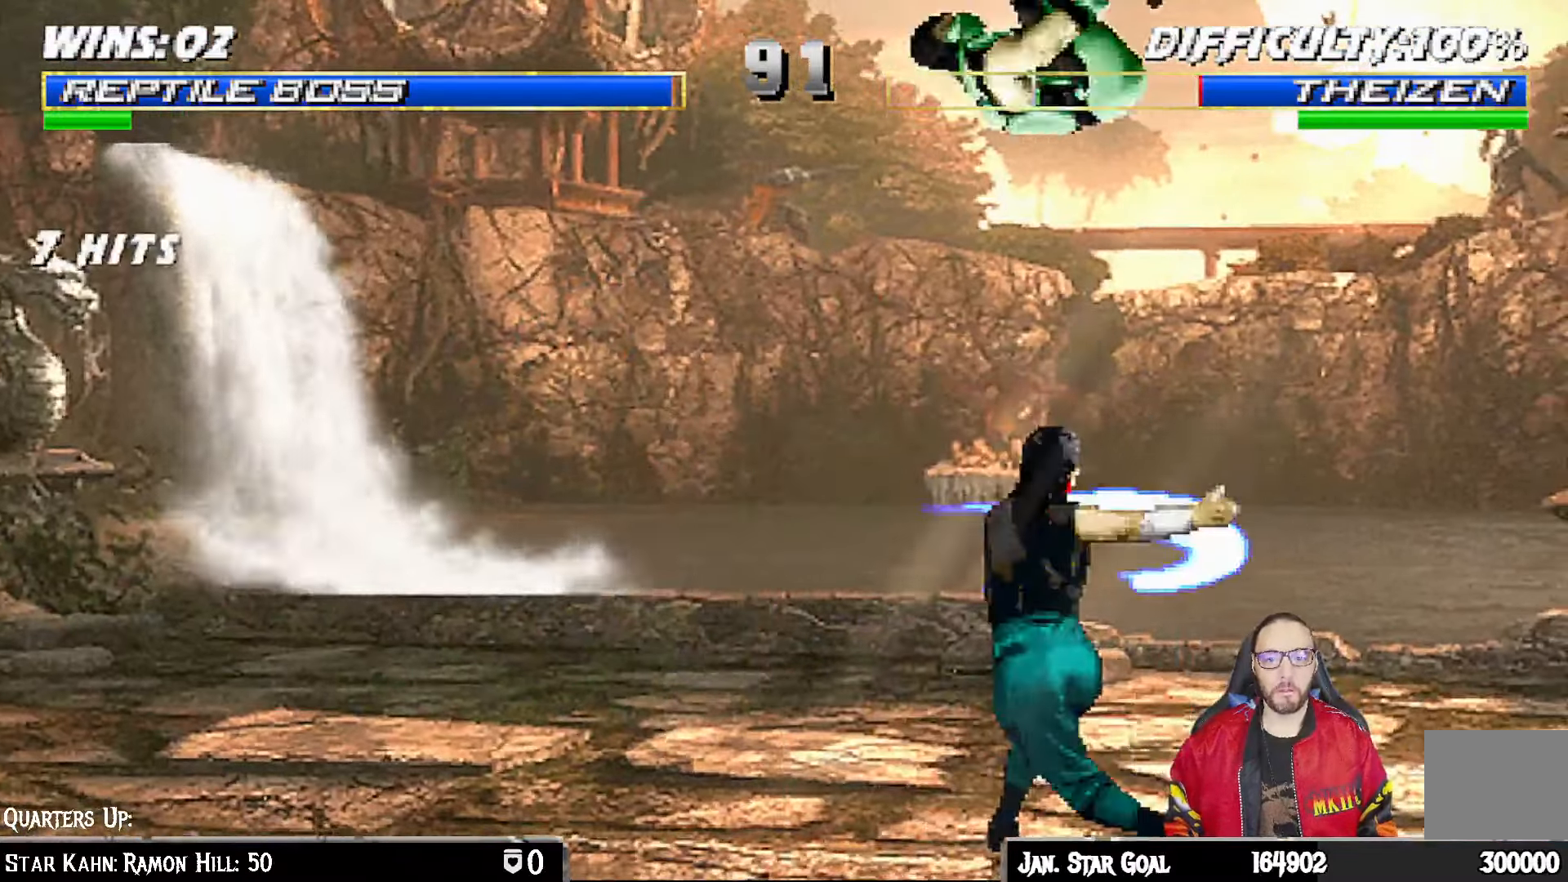
{"buttons": ["SQUARE", "L1", "DPAD_DOWN"], "left_stick": "center", "right_stick": "center", "events": [[50, "SQUARE", "down"], [67, "DPAD_DOWN", "down"], [150, "SQUARE", "up"], [250, "SQUARE", "down"], [333, "SQUARE", "up"], [400, "SQUARE", "down"]]}
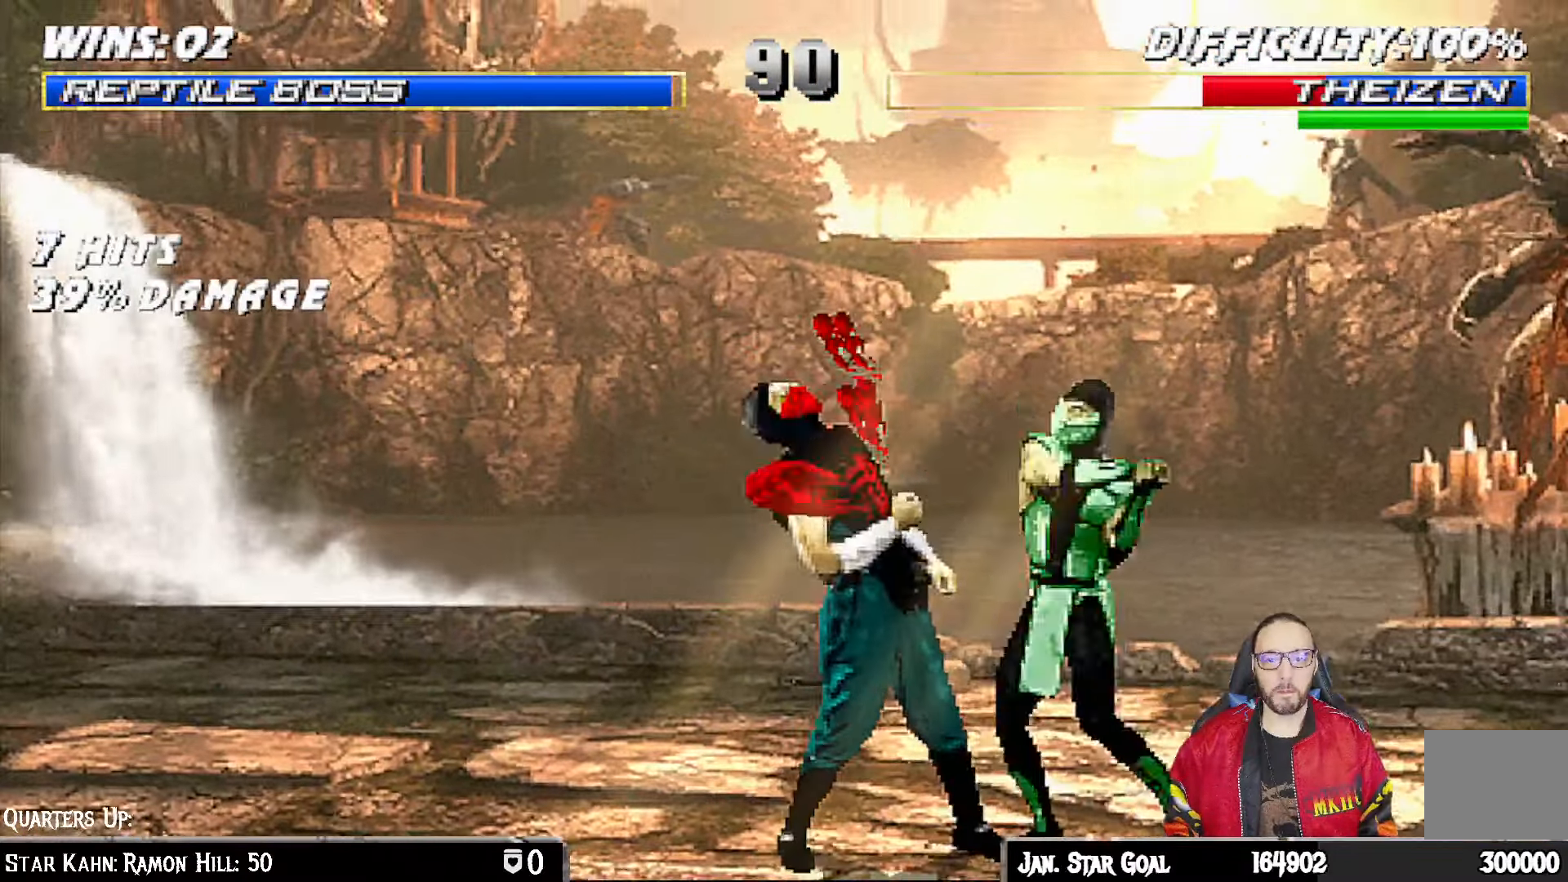
{"buttons": ["CROSS"], "left_stick": "center", "right_stick": "center", "events": [[17, "CROSS", "down"], [33, "SQUARE", "up"], [117, "CROSS", "up"], [183, "CROSS", "down"], [267, "CROSS", "up"], [317, "CROSS", "down"], [400, "DPAD_RIGHT", "down"], [450, "DPAD_RIGHT", "up"], [483, "DPAD_DOWN", "up"], [500, "L1", "up"]]}
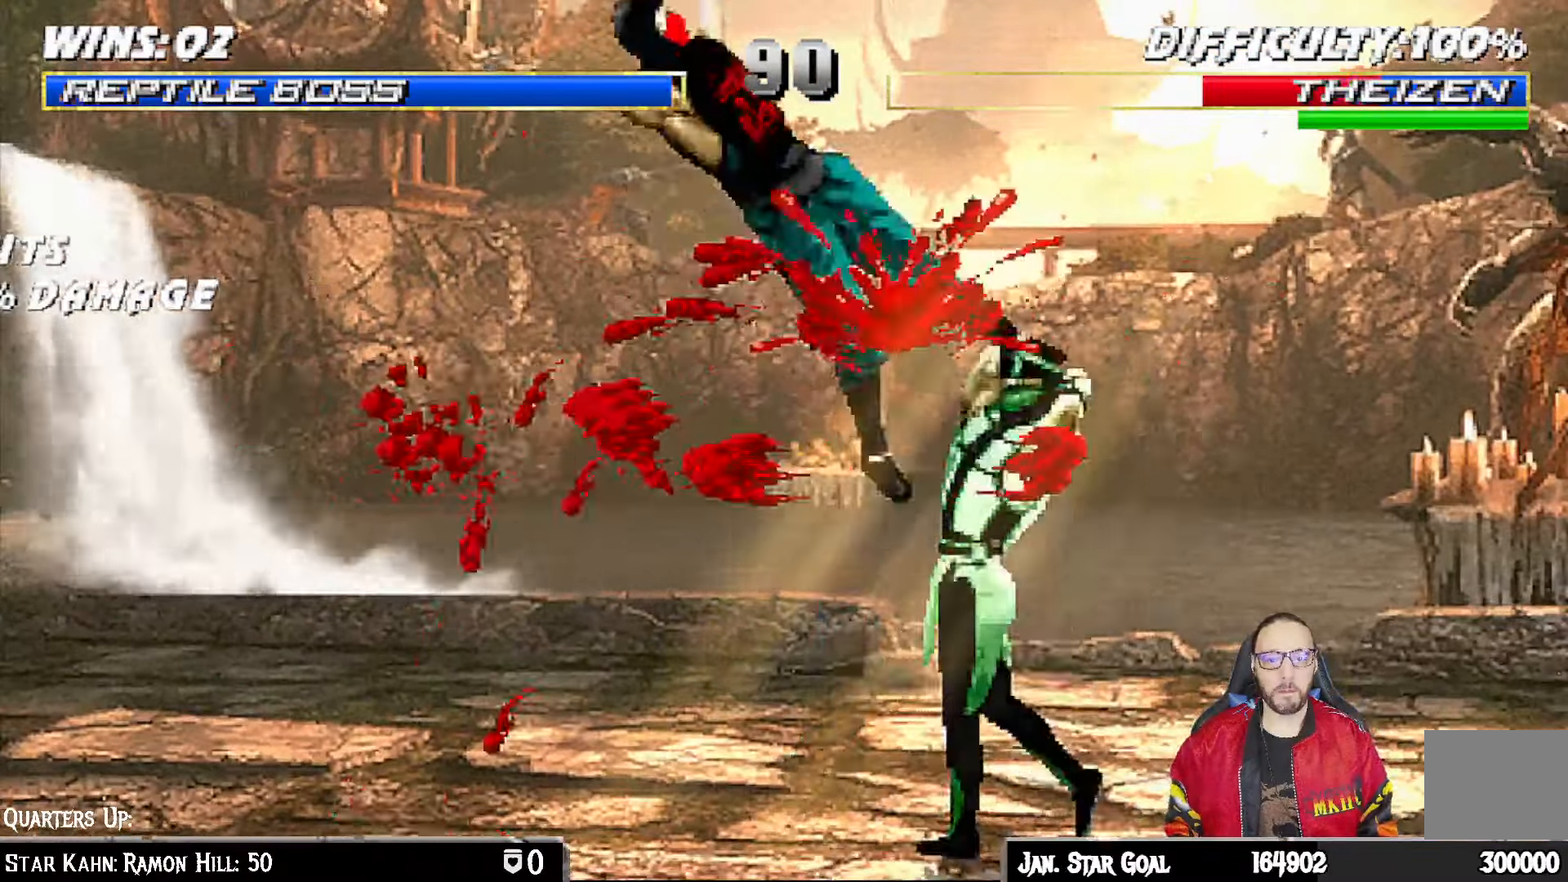
{"buttons": ["L1", "DPAD_LEFT"], "left_stick": "center", "right_stick": "center", "events": [[83, "CROSS", "up"], [200, "DPAD_LEFT", "down"], [200, "L1", "down"]]}
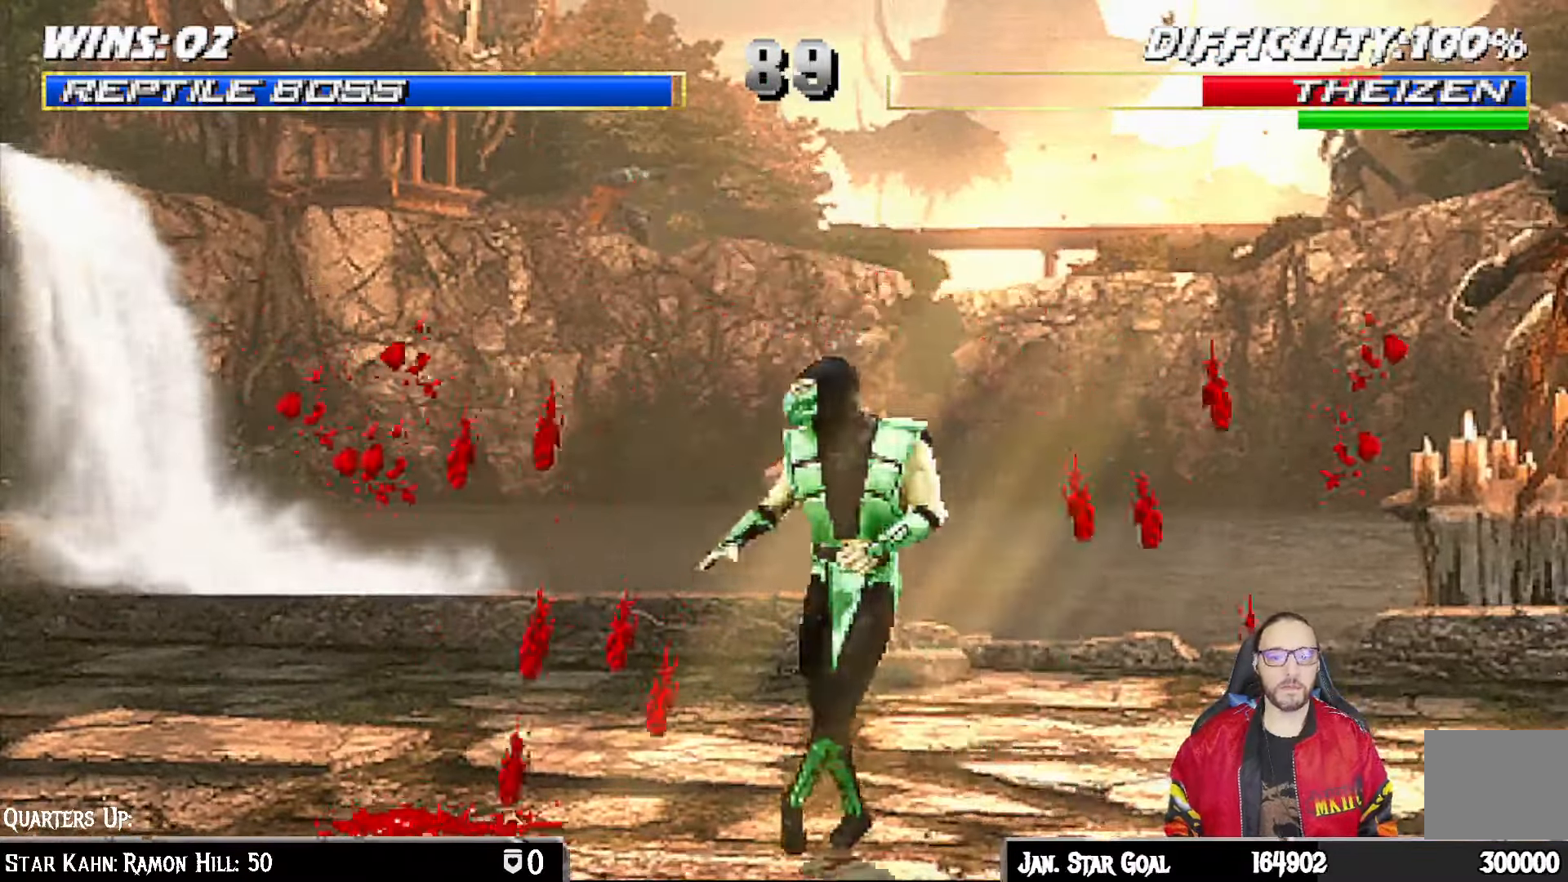
{"buttons": ["CROSS", "CIRCLE", "SQUARE", "TRIANGLE"], "left_stick": "center", "right_stick": "down", "events": [[283, "CROSS", "down"], [400, "SQUARE", "down"], [400, "right_stick", "down"], [433, "DPAD_LEFT", "up"], [450, "L1", "up"], [483, "CIRCLE", "down"], [500, "TRIANGLE", "down"]]}